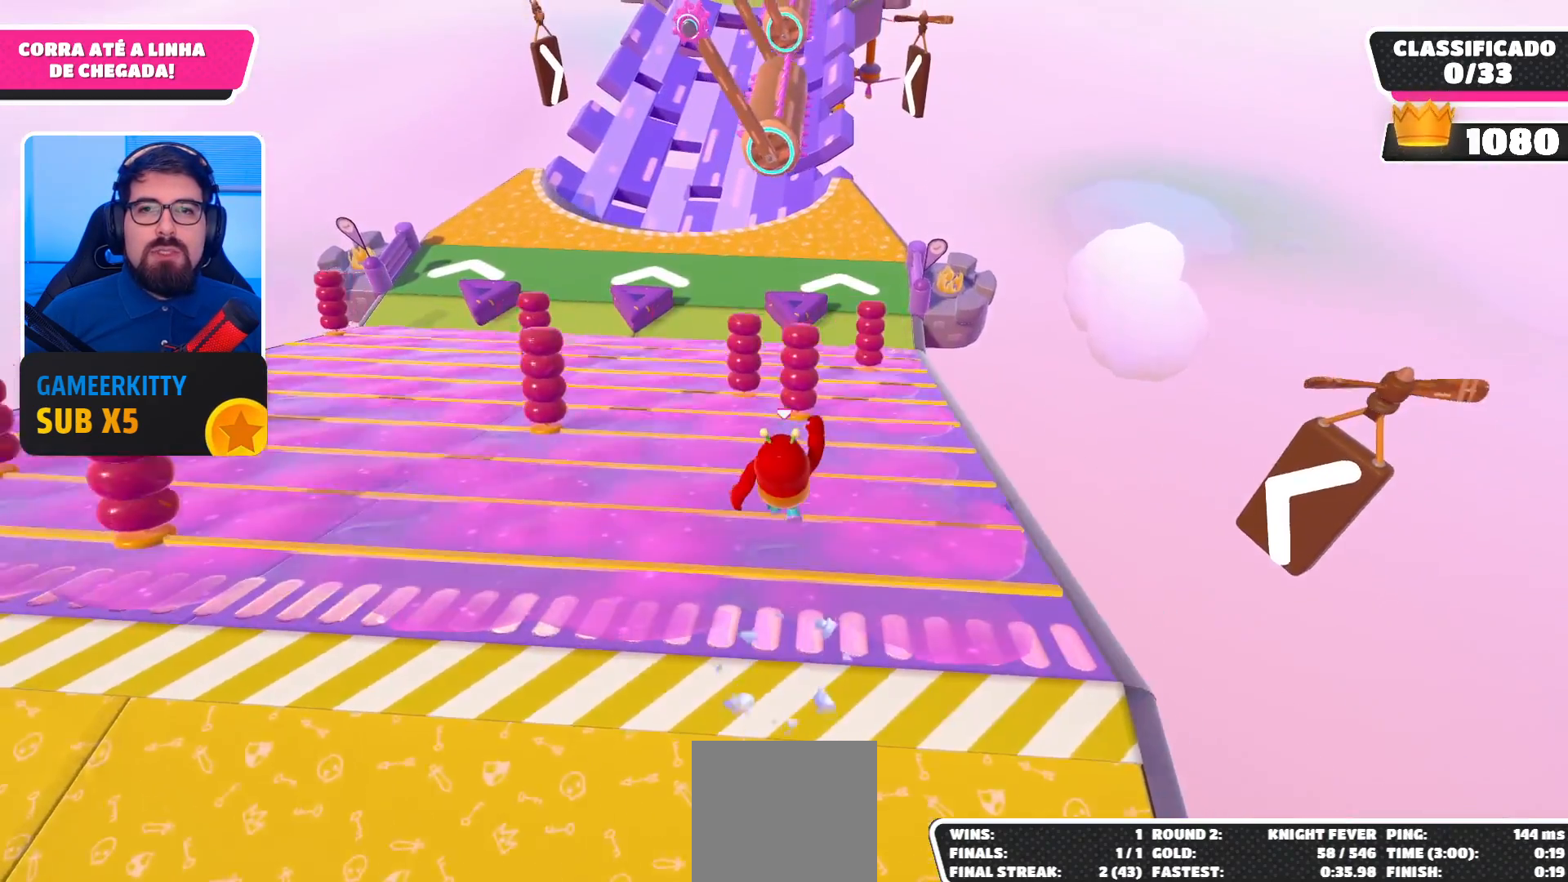
Gameplay with a controller (Xbox layout); each line is a JSON object with the inputs held at the frame after it. "events" lists button and stick changes between this image and that frame as [ms after this image, input, new state], when the widget could be followed in between. Not read: L3 R3.
{"buttons": [], "left_stick": "up", "right_stick": "center", "events": []}
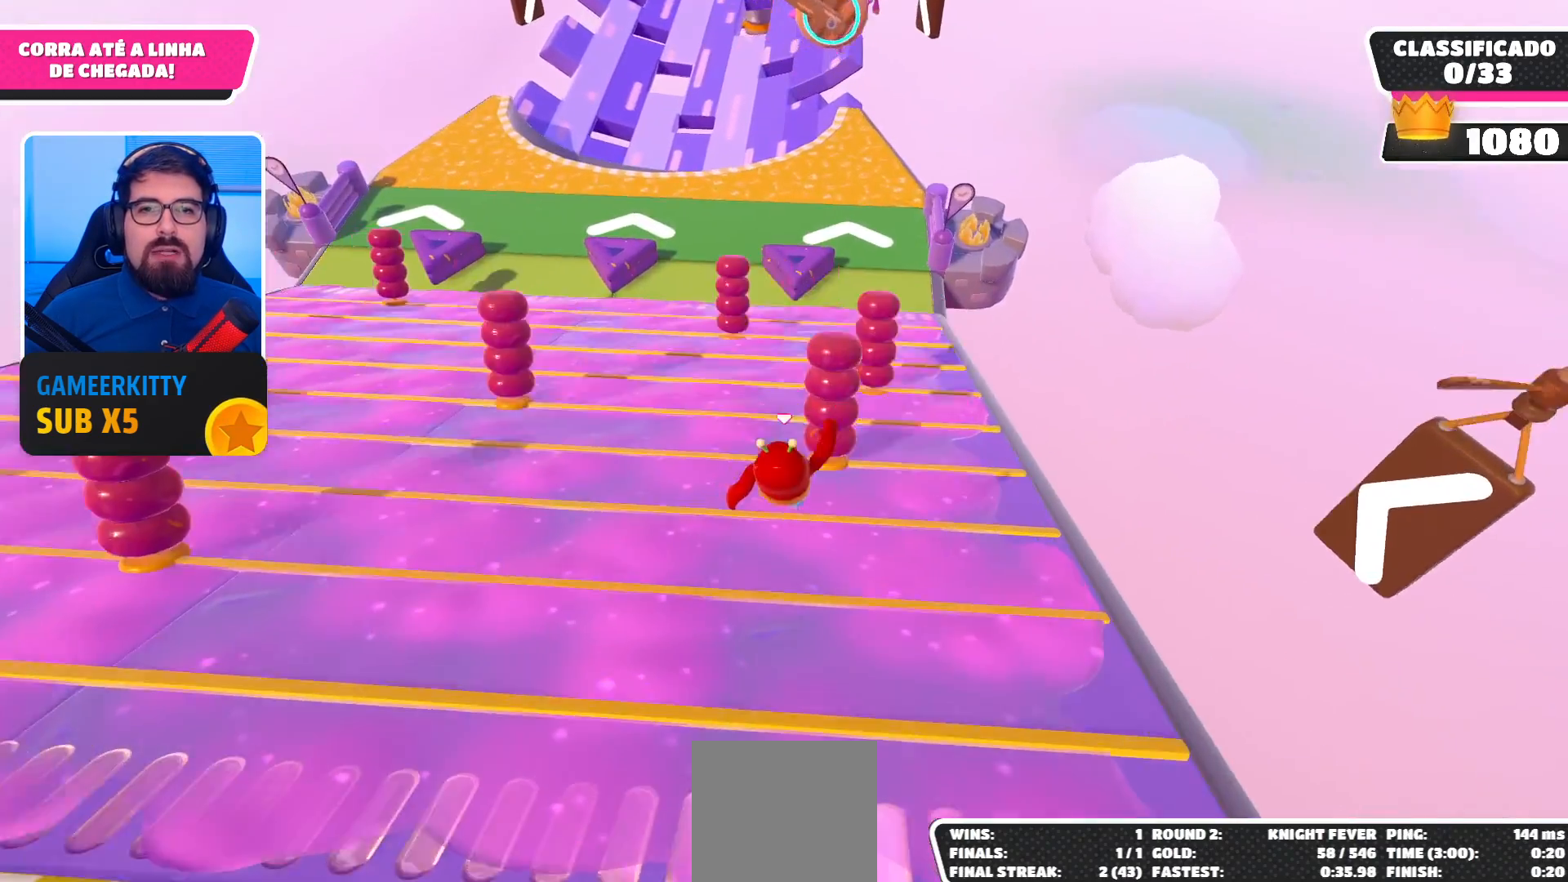
{"buttons": [], "left_stick": "up", "right_stick": "center", "events": []}
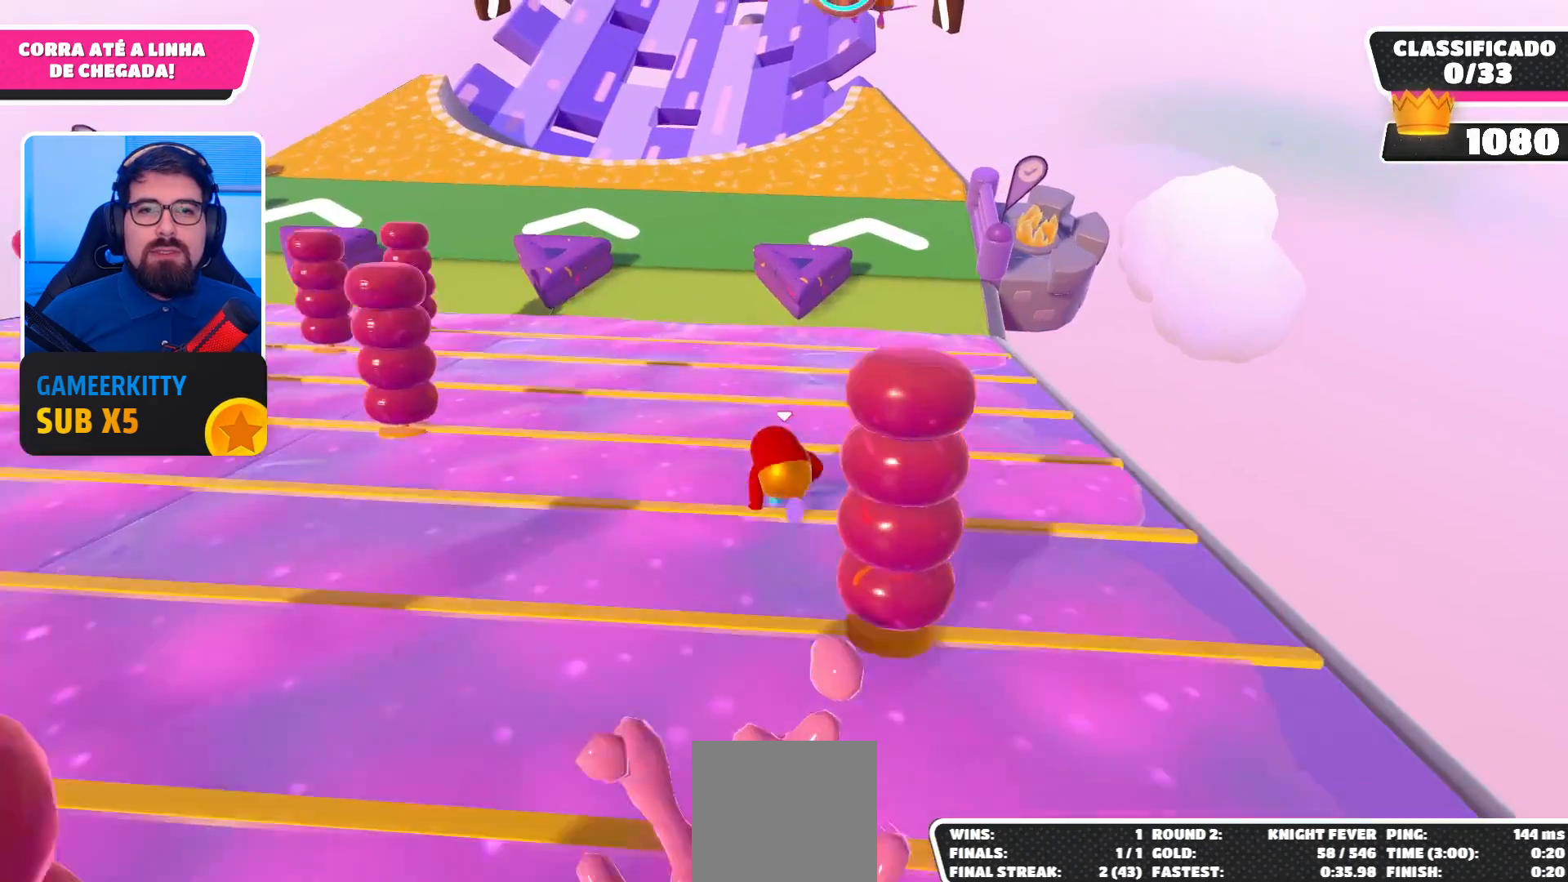
{"buttons": [], "left_stick": "up", "right_stick": "center", "events": [[33, "A", "down"], [300, "A", "up"]]}
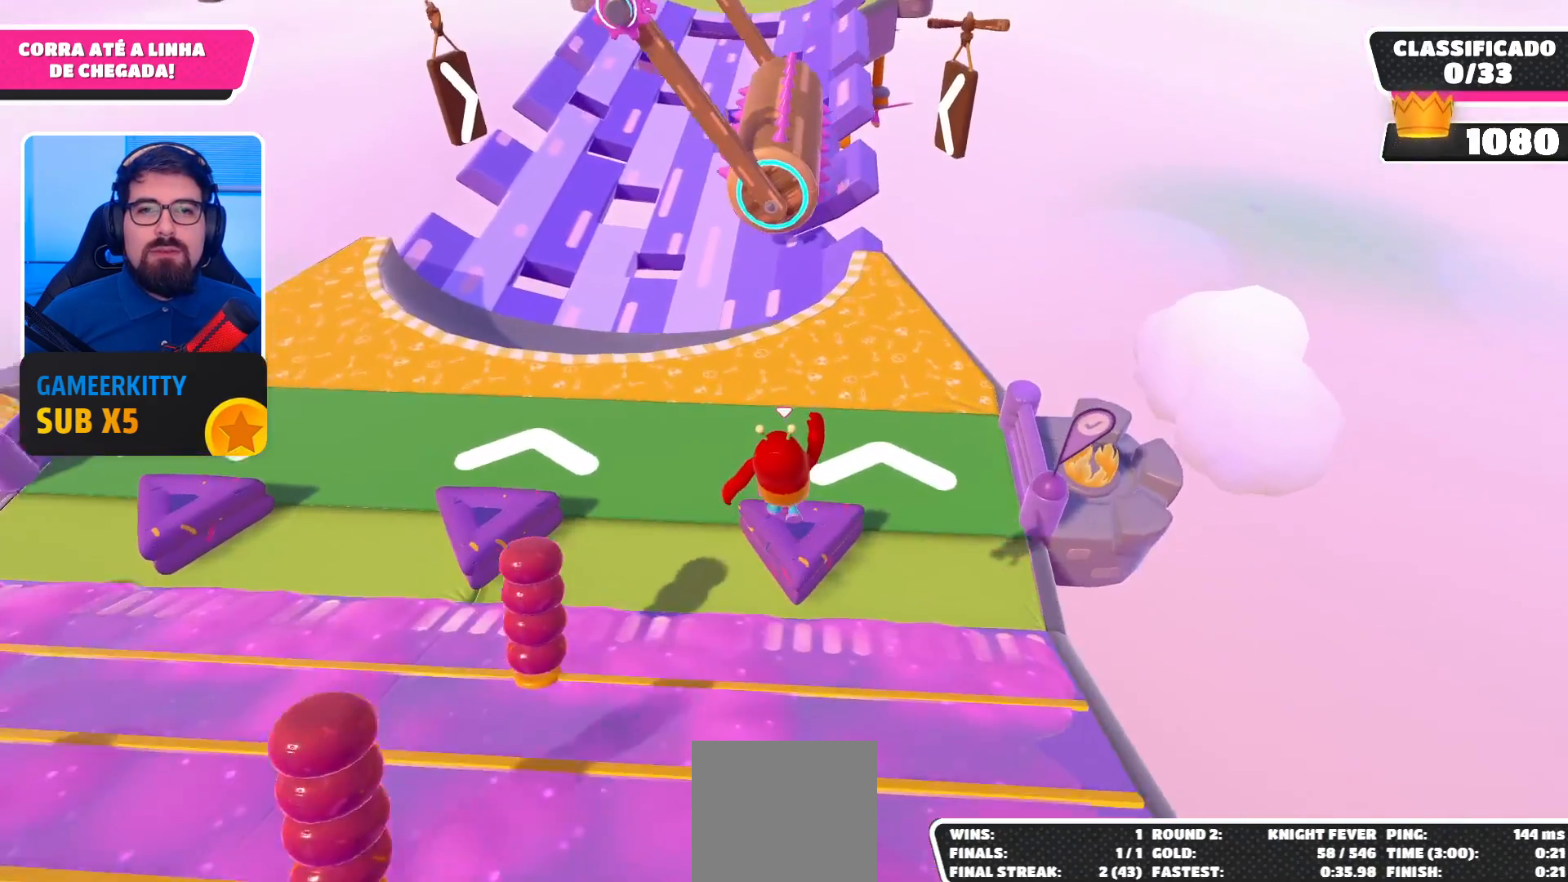
{"buttons": [], "left_stick": "up", "right_stick": "center", "events": []}
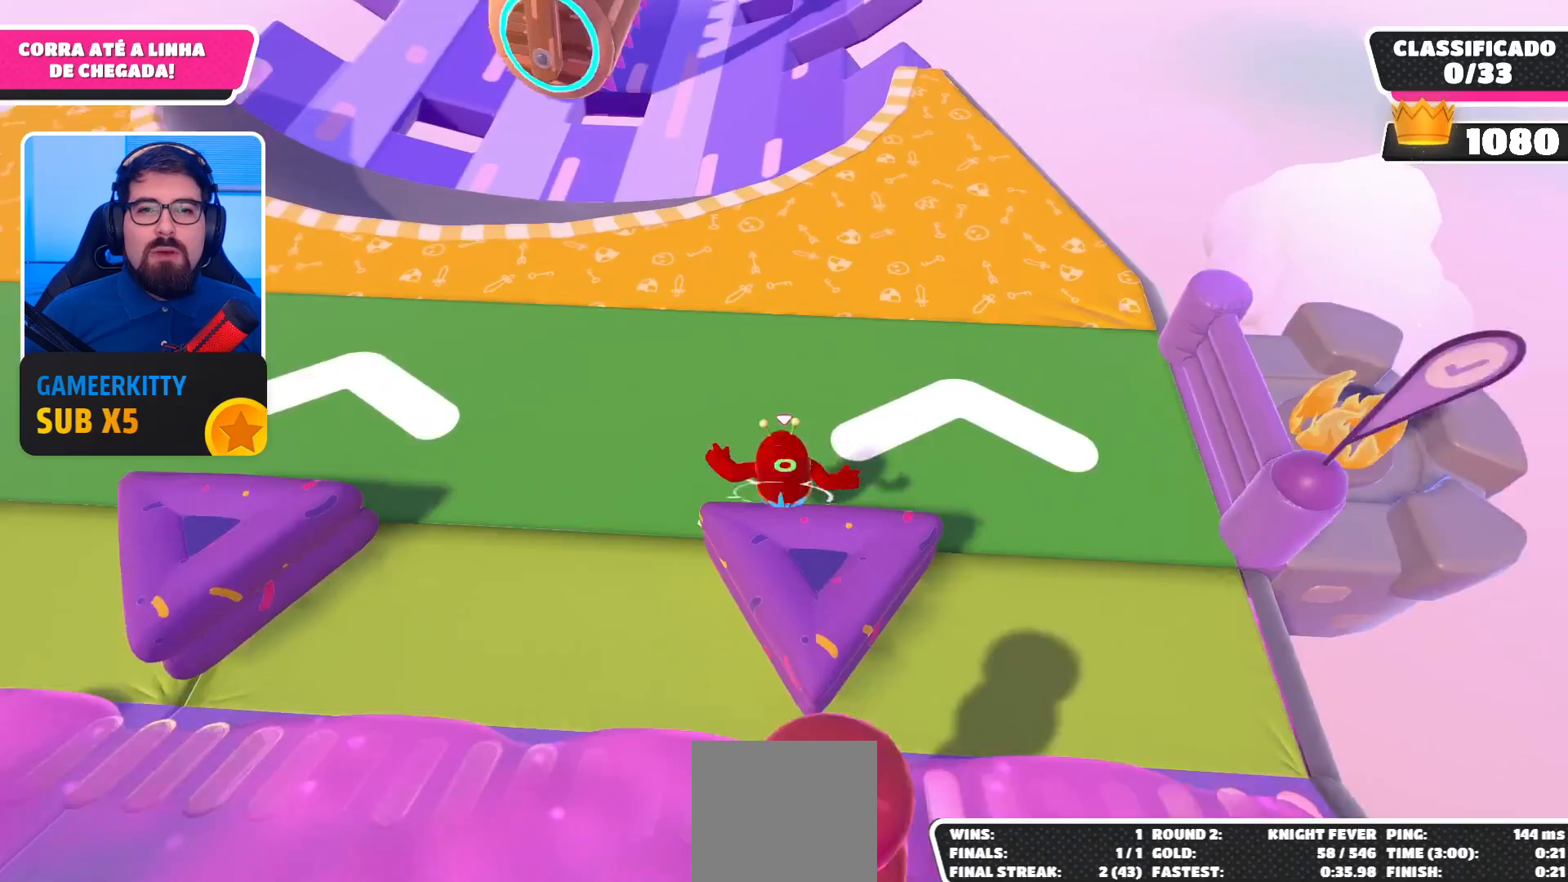
{"buttons": [], "left_stick": "up", "right_stick": "center", "events": [[167, "A", "down"], [333, "A", "up"]]}
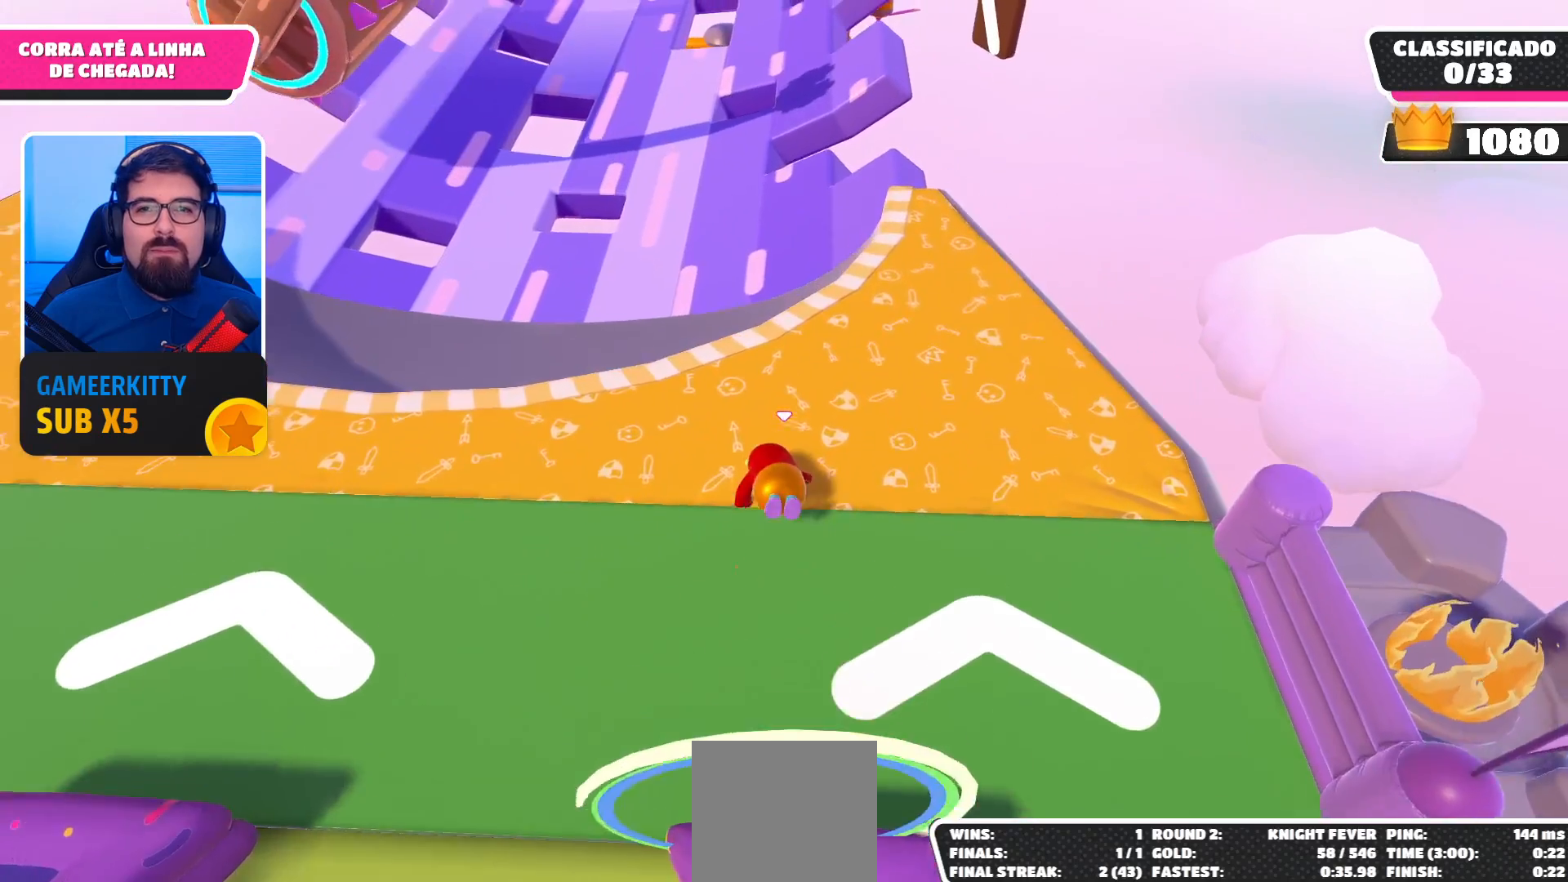
{"buttons": [], "left_stick": "up", "right_stick": "center", "events": [[133, "right_stick", "up-left"], [200, "left_stick", "up-left"], [367, "right_stick", "center"], [433, "left_stick", "up"]]}
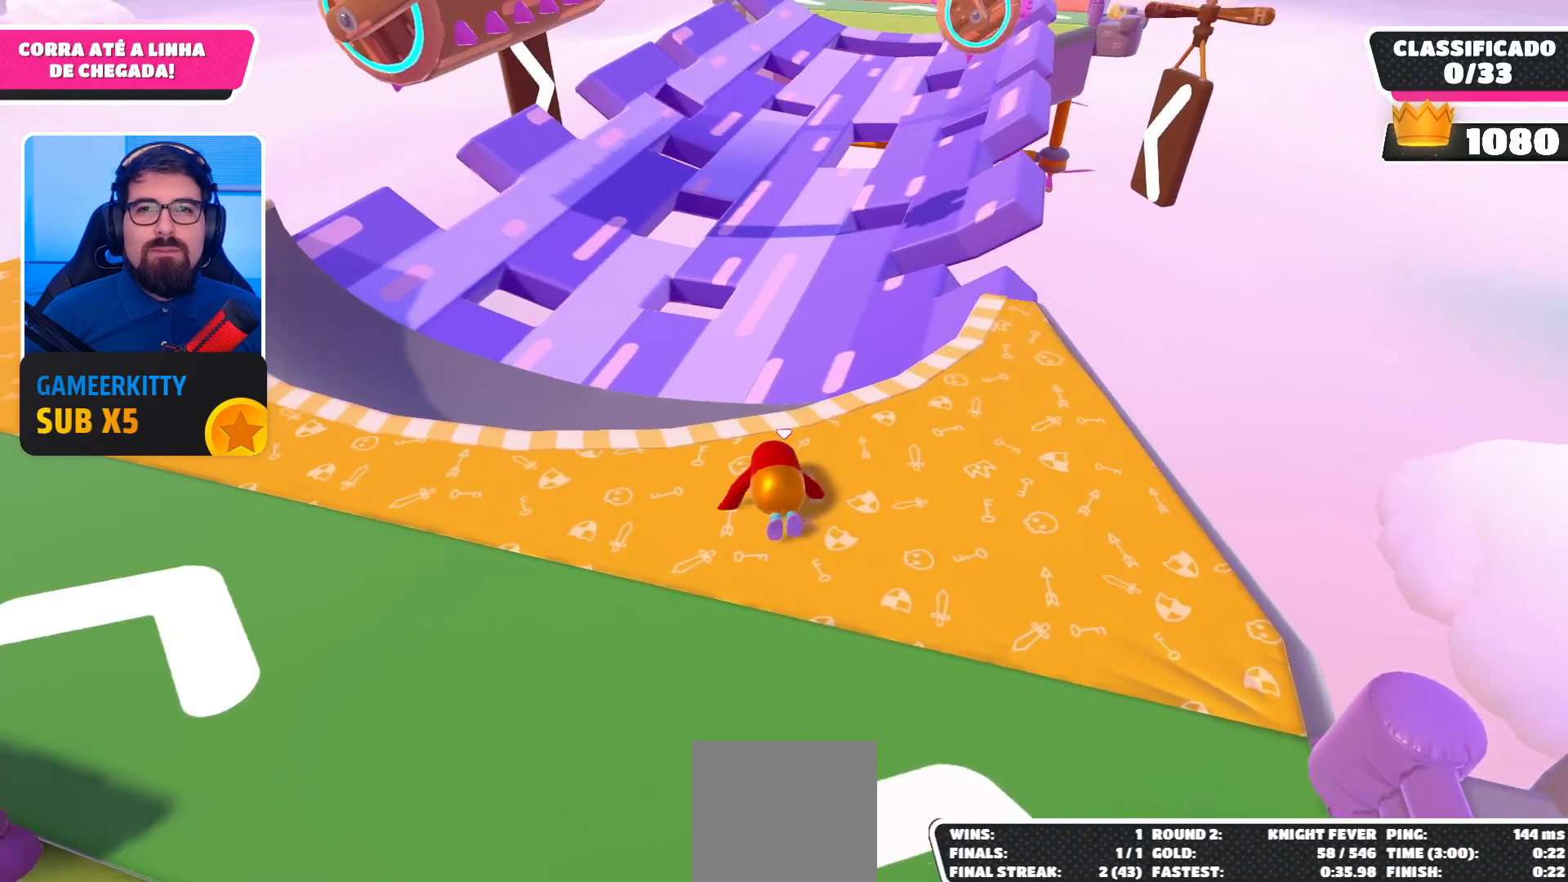
{"buttons": [], "left_stick": "up", "right_stick": "center", "events": []}
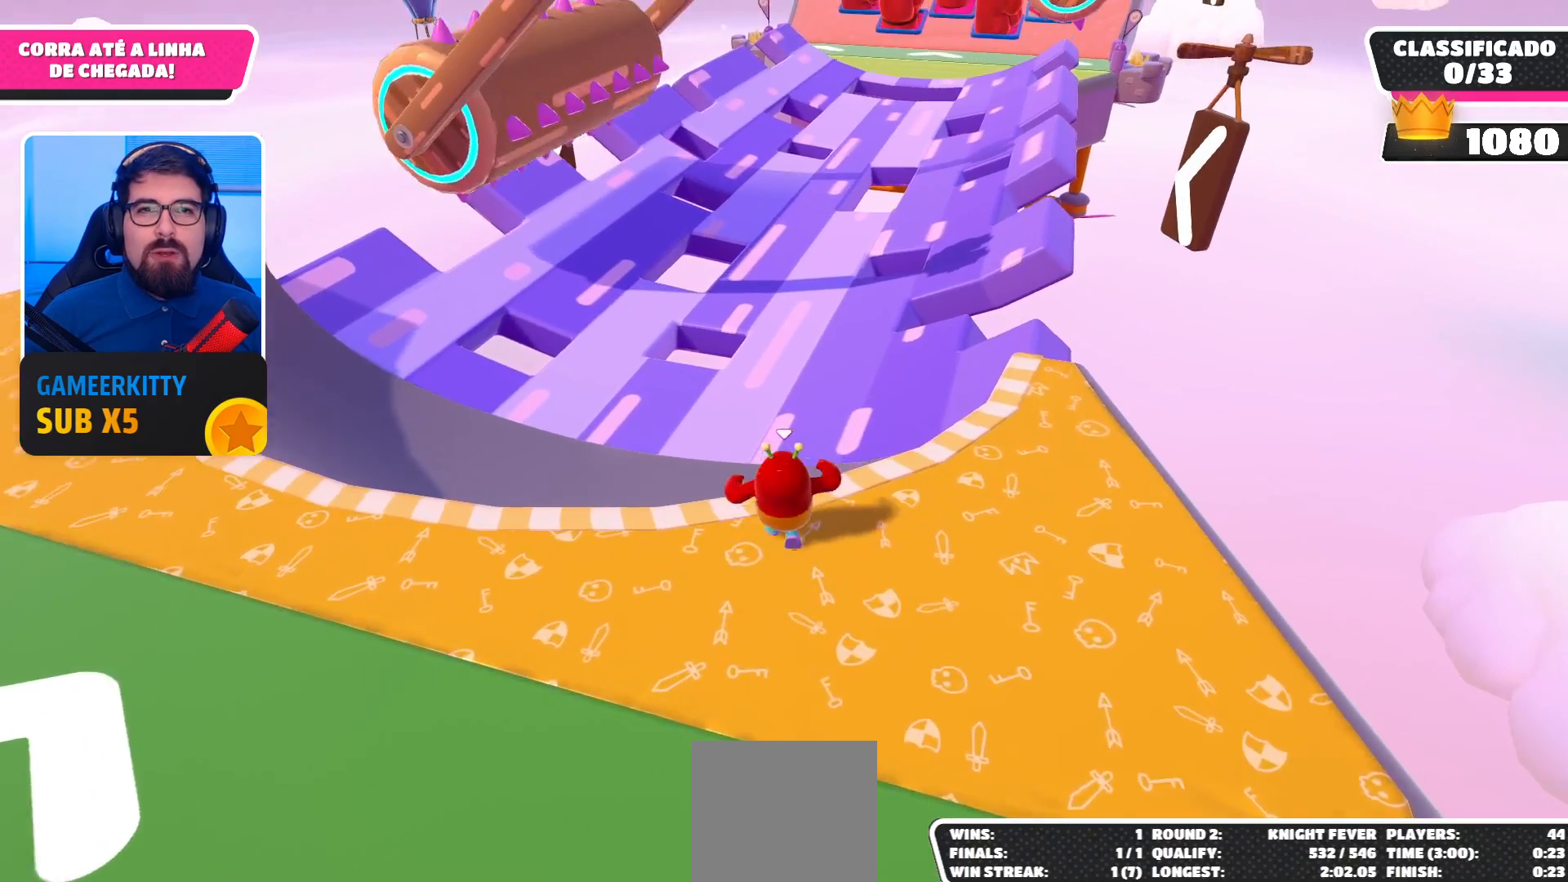
{"buttons": [], "left_stick": "up-left", "right_stick": "center", "events": [[467, "left_stick", "up-left"]]}
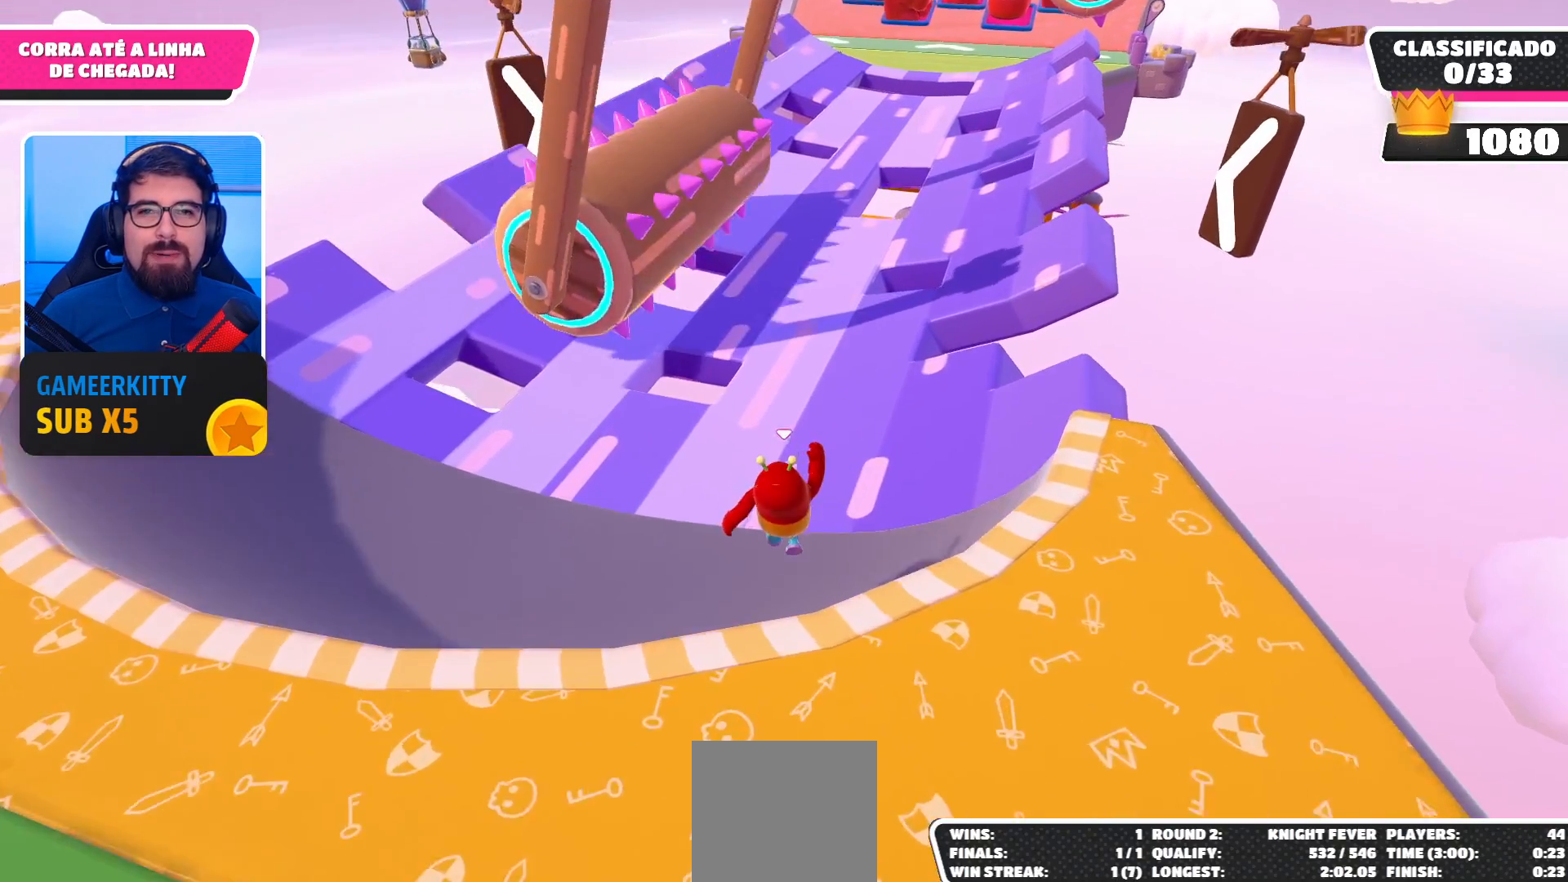
{"buttons": [], "left_stick": "up-left", "right_stick": "right", "events": [[233, "right_stick", "up-right"], [467, "right_stick", "right"]]}
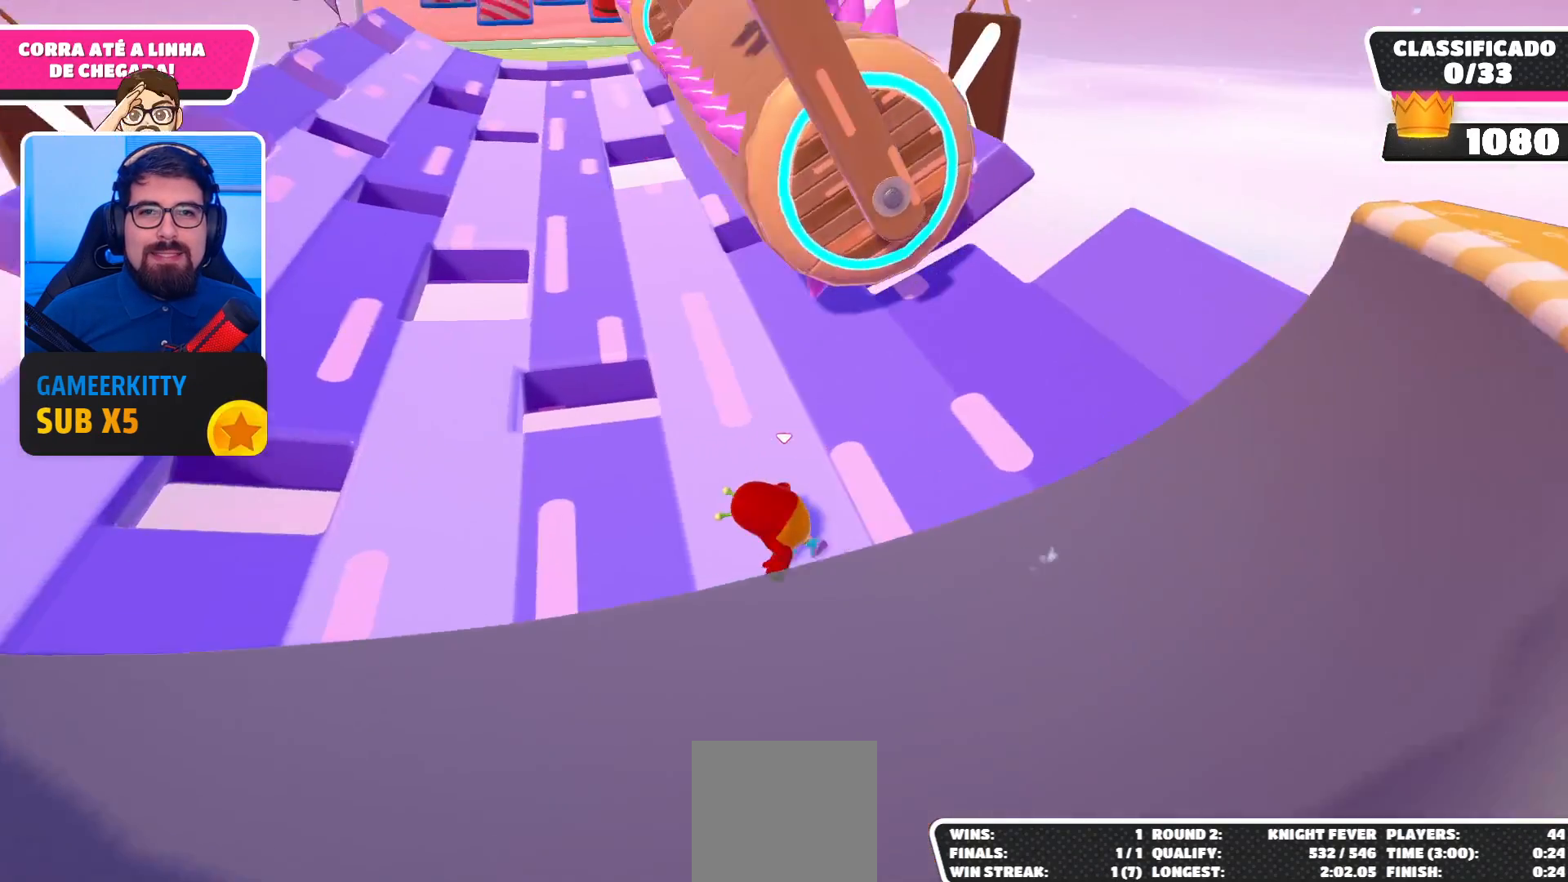
{"buttons": [], "left_stick": "up-right", "right_stick": "center", "events": [[67, "left_stick", "down-left"], [167, "right_stick", "up"], [233, "left_stick", "down-right"], [233, "right_stick", "up-left"], [333, "right_stick", "center"], [367, "left_stick", "up-right"]]}
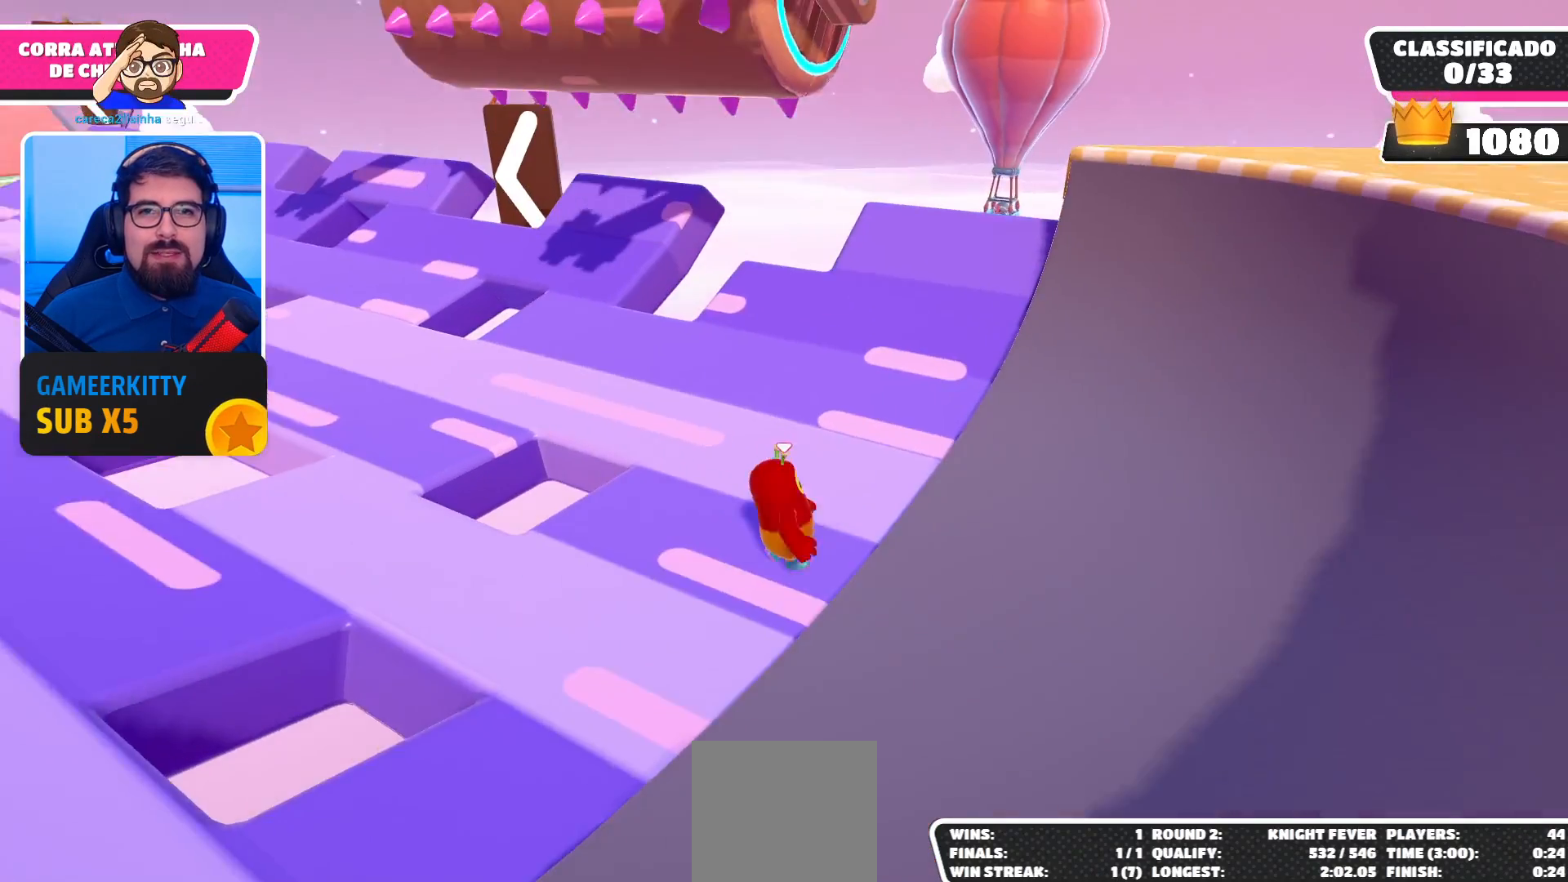
{"buttons": [], "left_stick": "up-right", "right_stick": "left", "events": [[167, "left_stick", "center"], [300, "left_stick", "up-right"], [400, "right_stick", "left"]]}
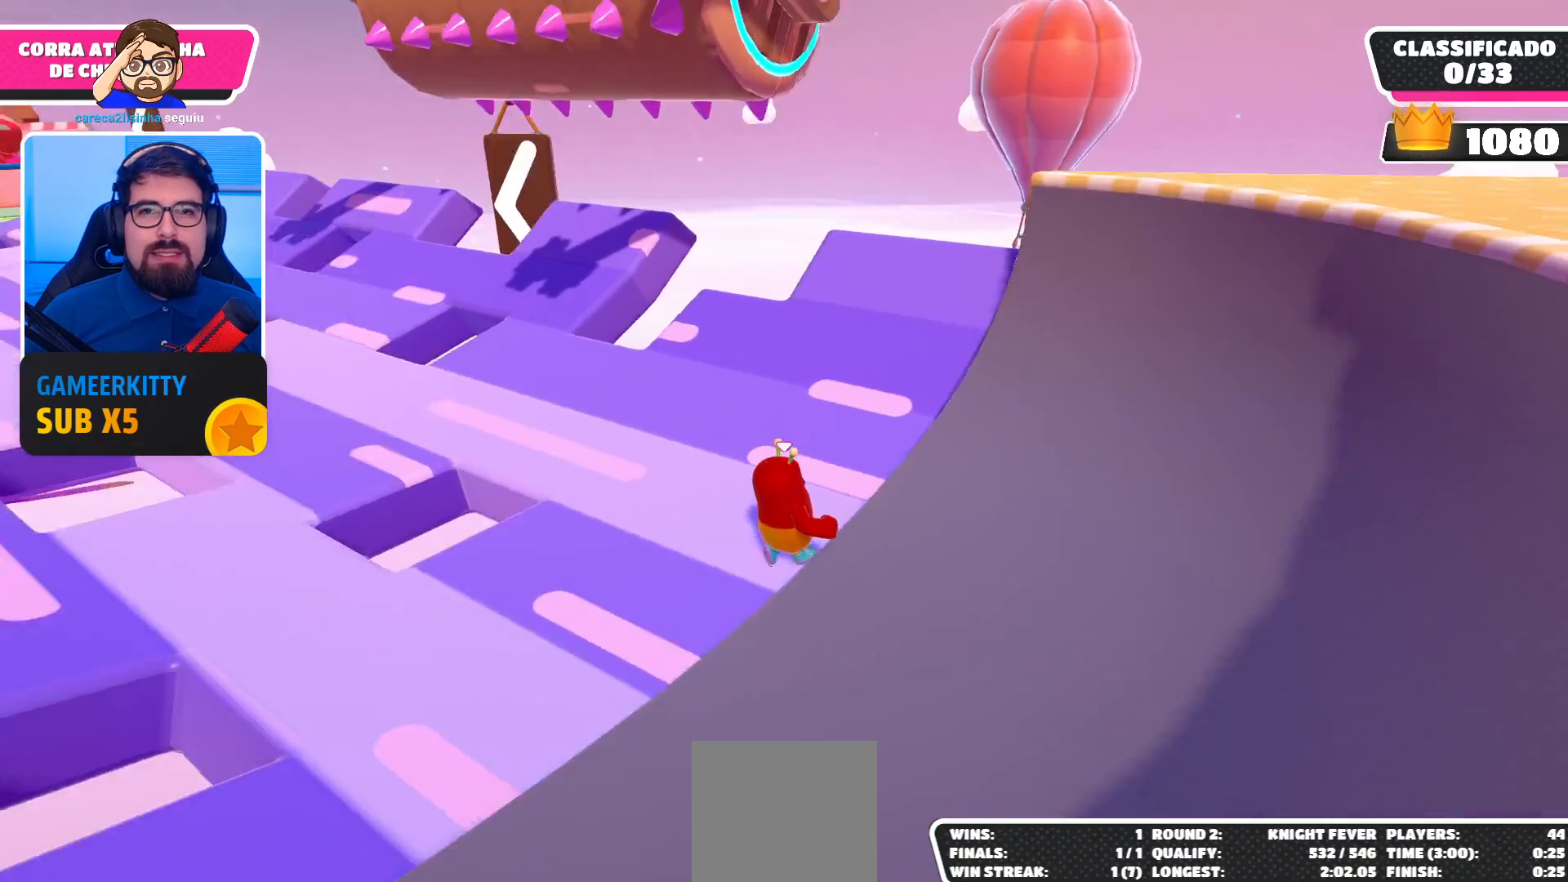
{"buttons": [], "left_stick": "up", "right_stick": "down-left", "events": [[100, "right_stick", "center"], [333, "left_stick", "up"], [500, "right_stick", "down-left"]]}
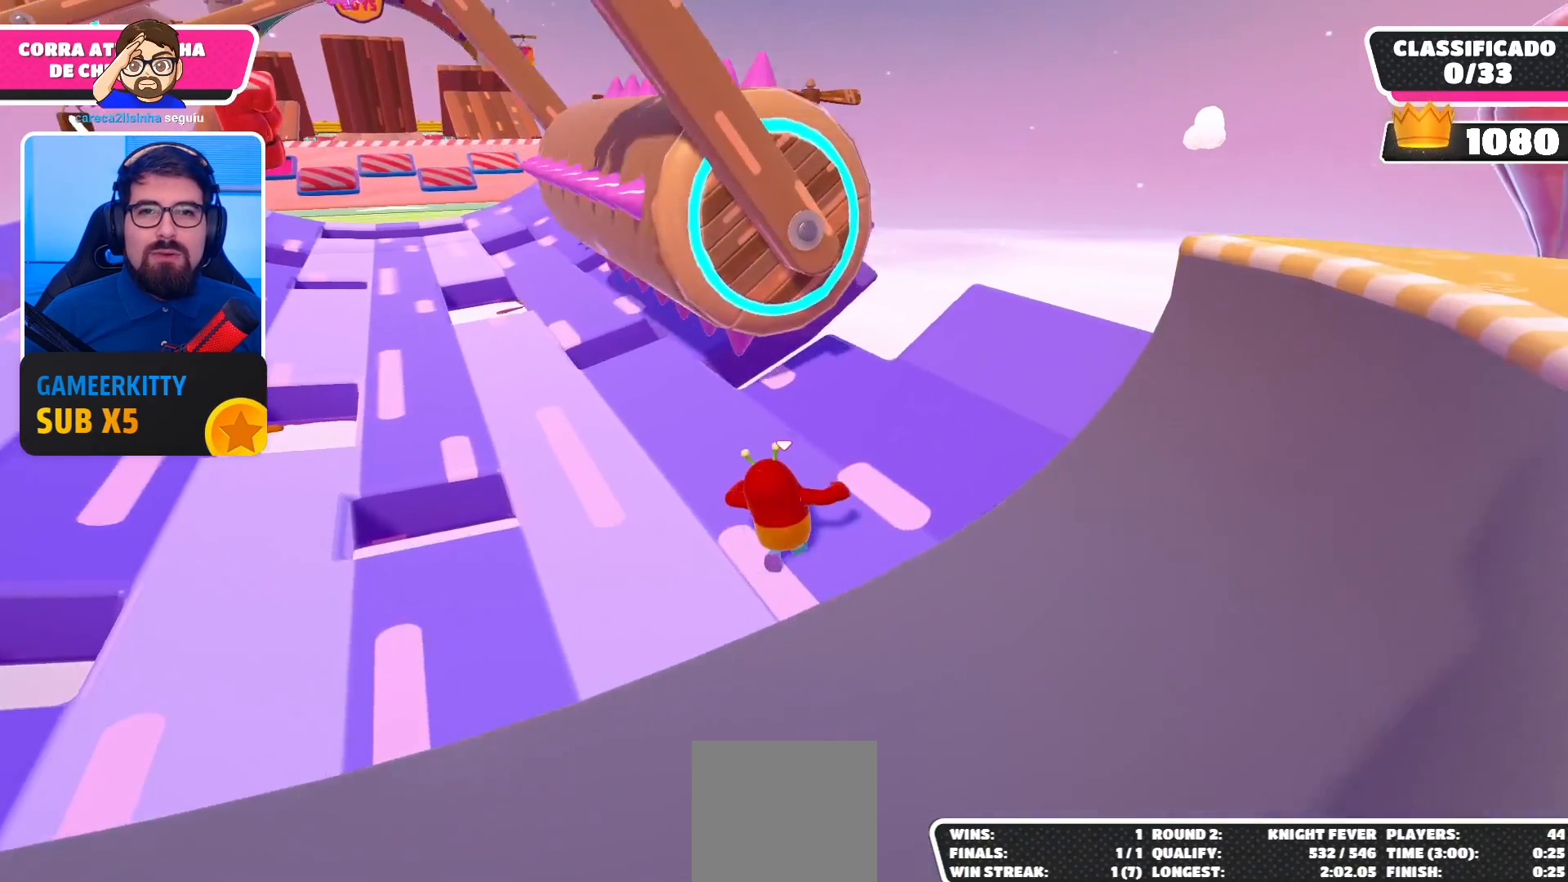
{"buttons": [], "left_stick": "up", "right_stick": "center", "events": [[200, "right_stick", "center"]]}
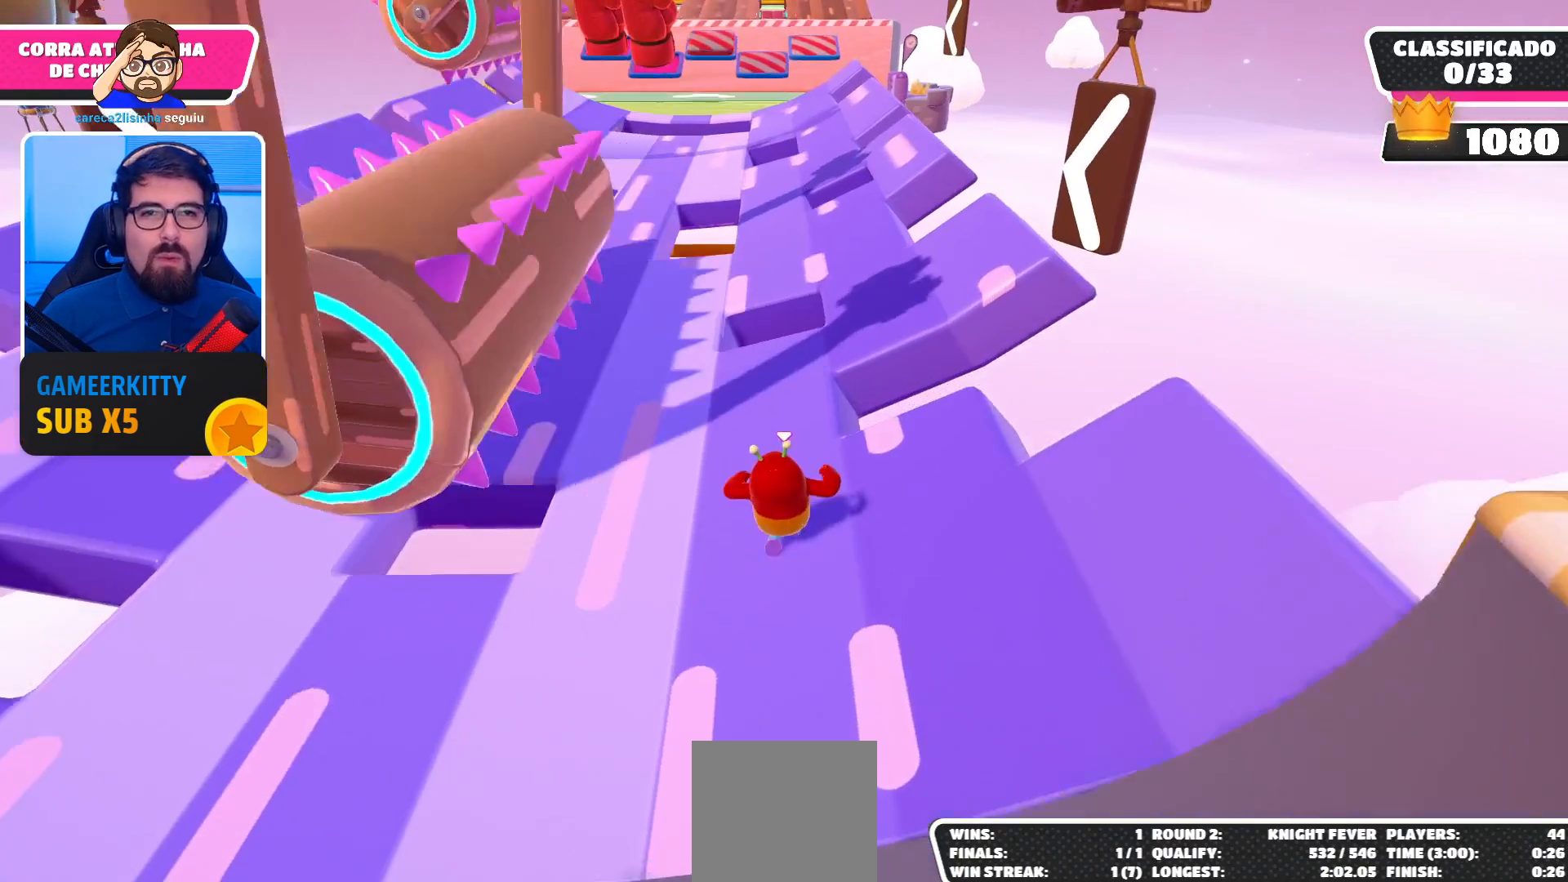
{"buttons": [], "left_stick": "up", "right_stick": "center", "events": []}
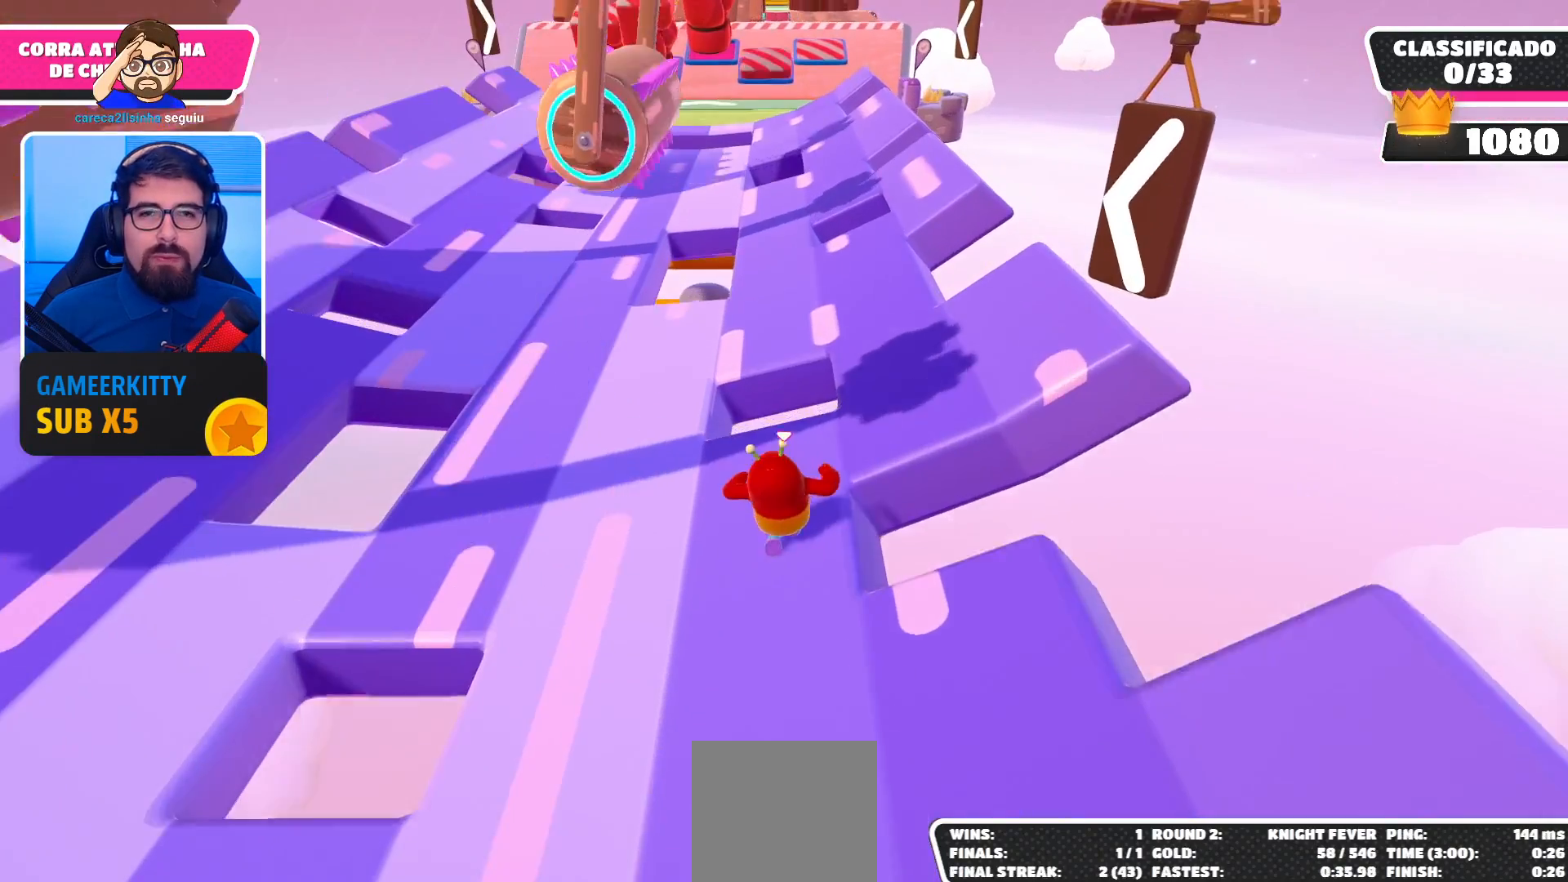
{"buttons": [], "left_stick": "up", "right_stick": "center", "events": [[233, "A", "down"], [367, "A", "up"]]}
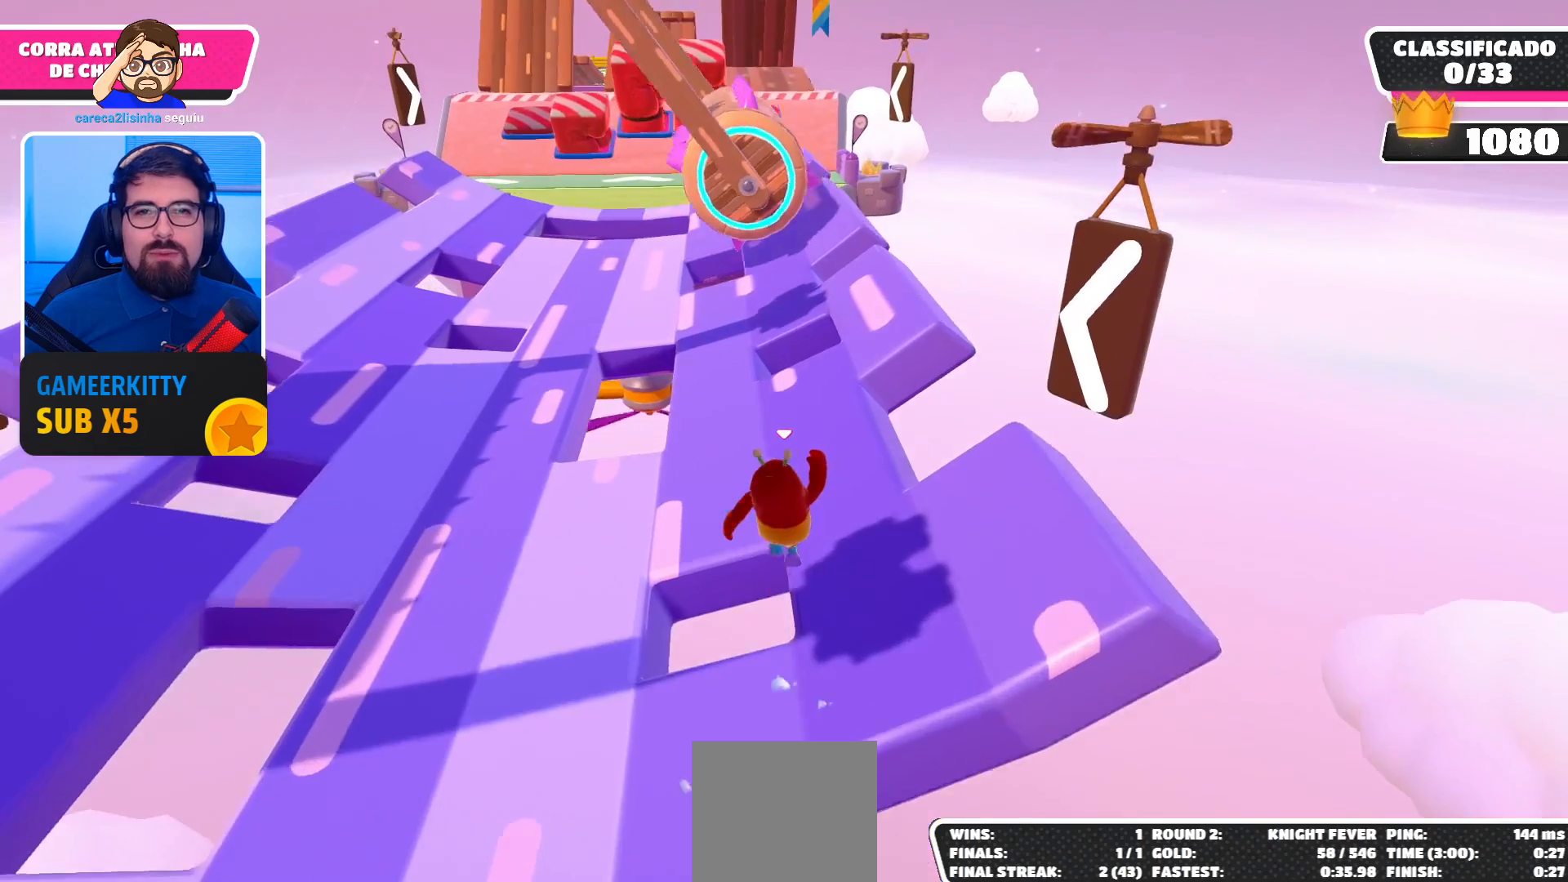
{"buttons": [], "left_stick": "up", "right_stick": "center", "events": []}
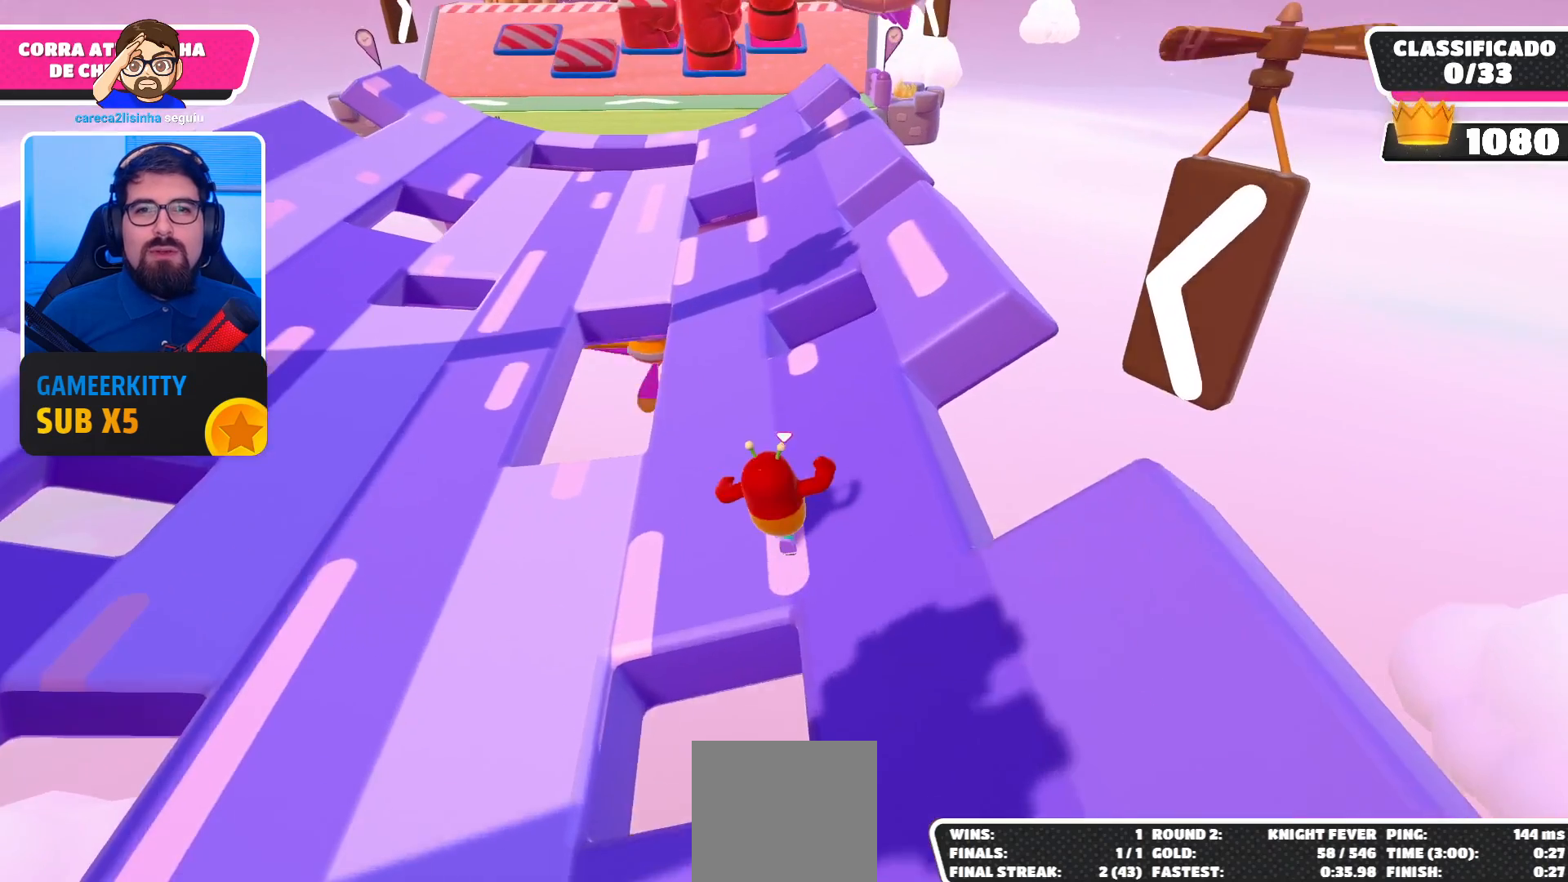
{"buttons": [], "left_stick": "up", "right_stick": "center", "events": []}
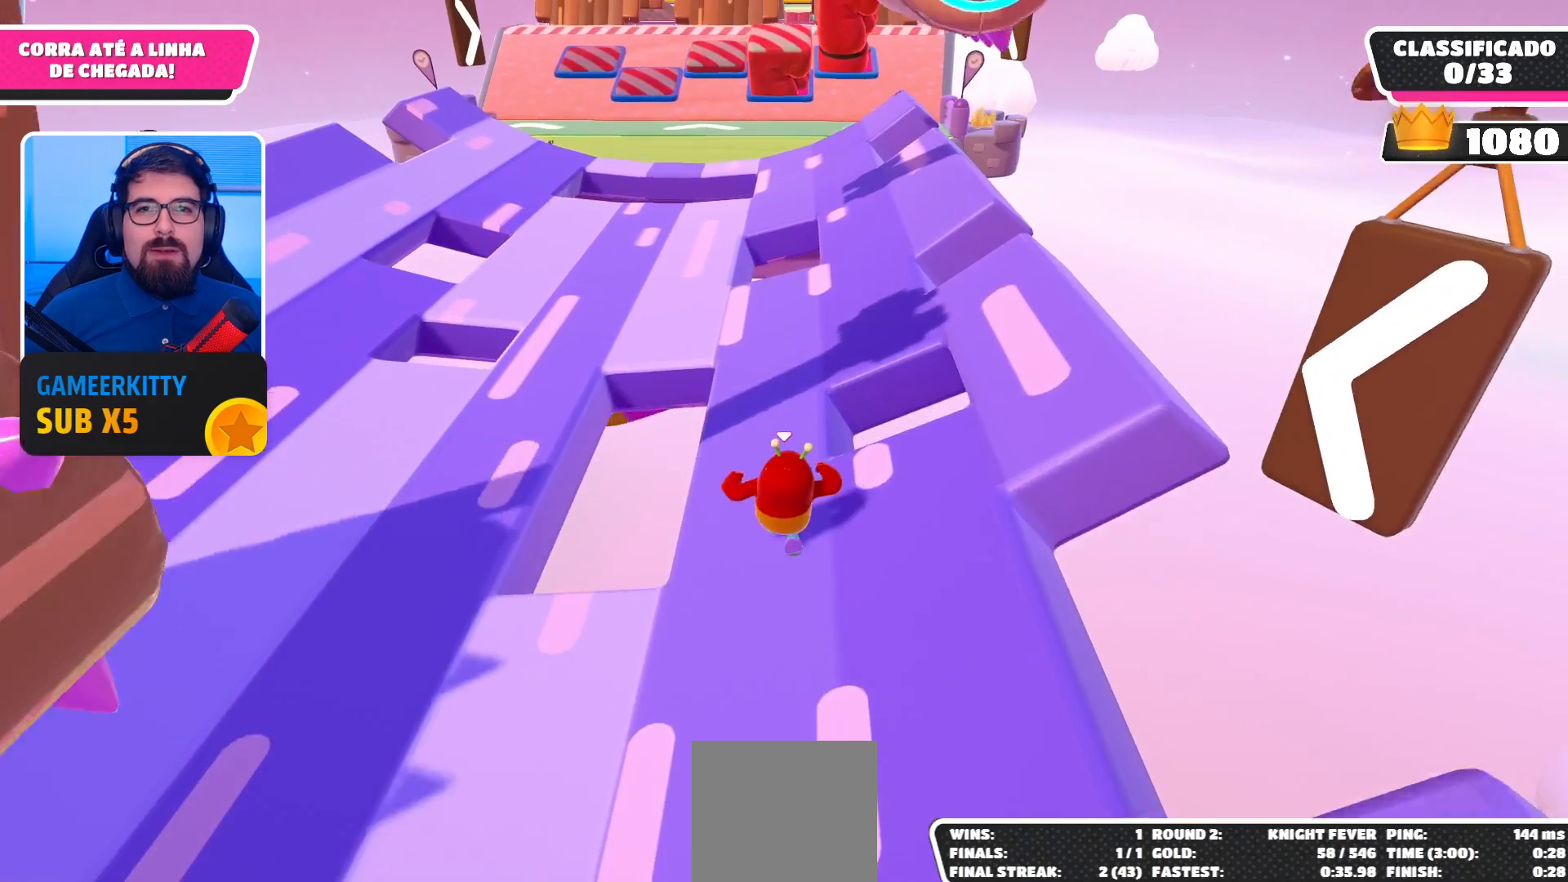
{"buttons": [], "left_stick": "up-right", "right_stick": "center", "events": [[200, "A", "down"], [333, "A", "up"], [467, "left_stick", "up-right"]]}
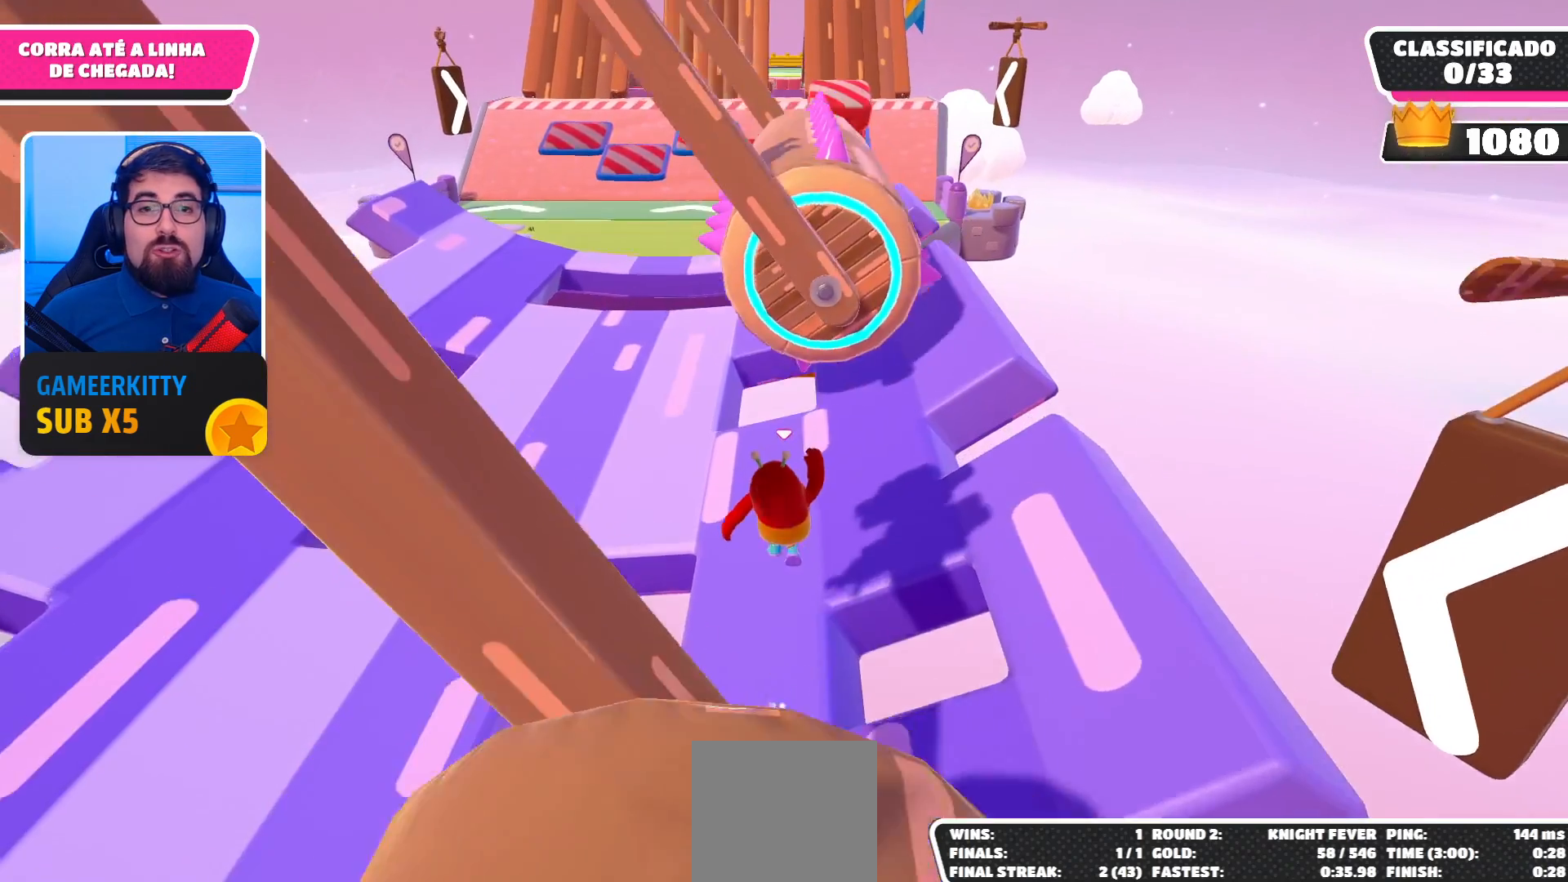
{"buttons": [], "left_stick": "up-right", "right_stick": "center", "events": []}
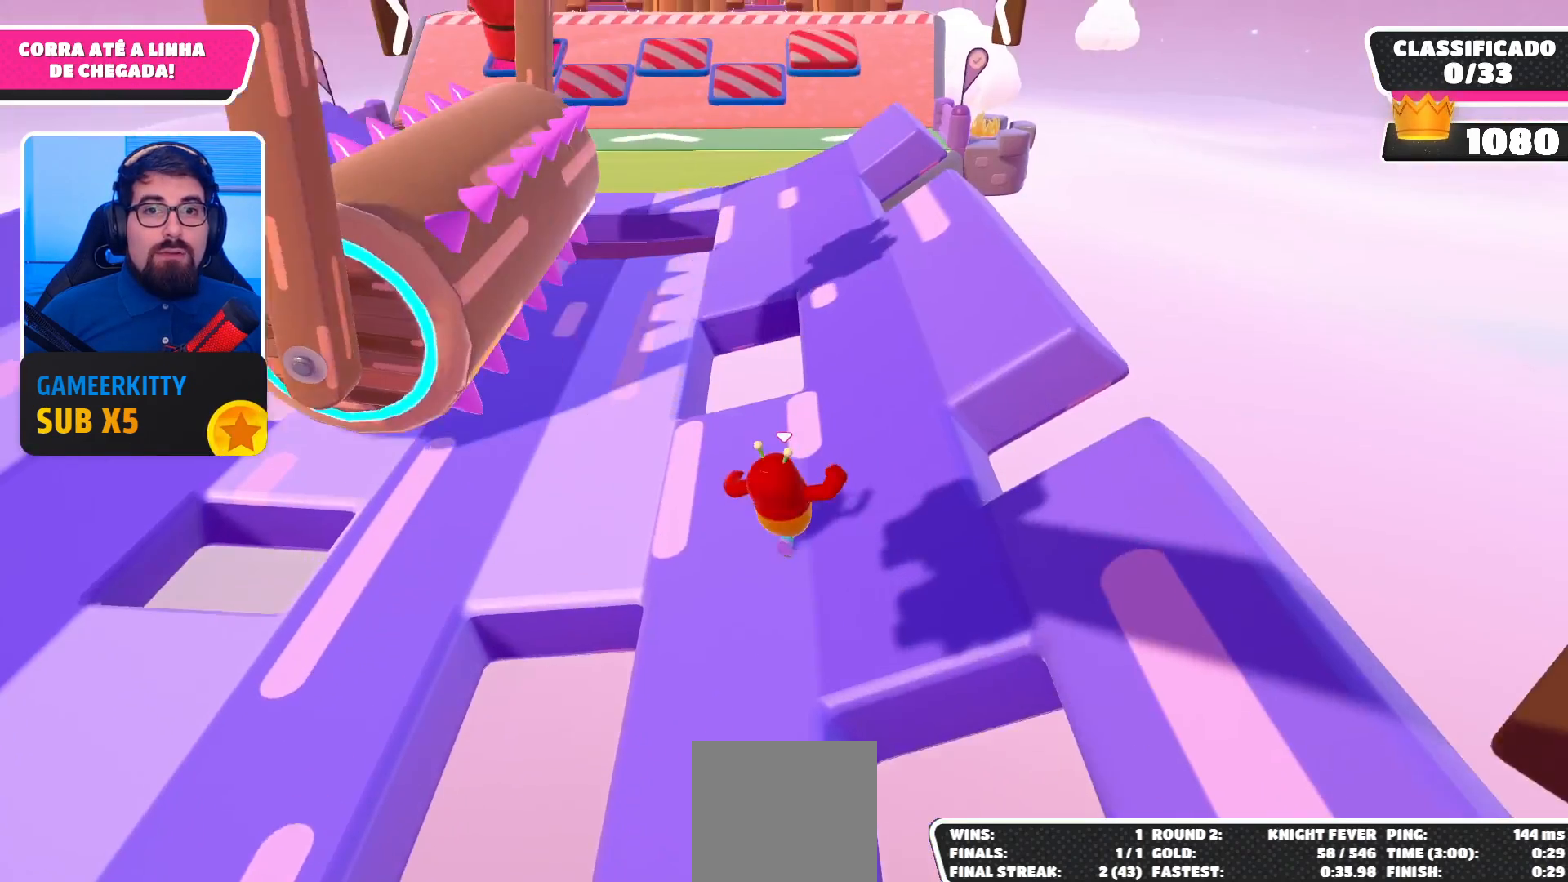
{"buttons": [], "left_stick": "up", "right_stick": "center", "events": [[333, "left_stick", "up"]]}
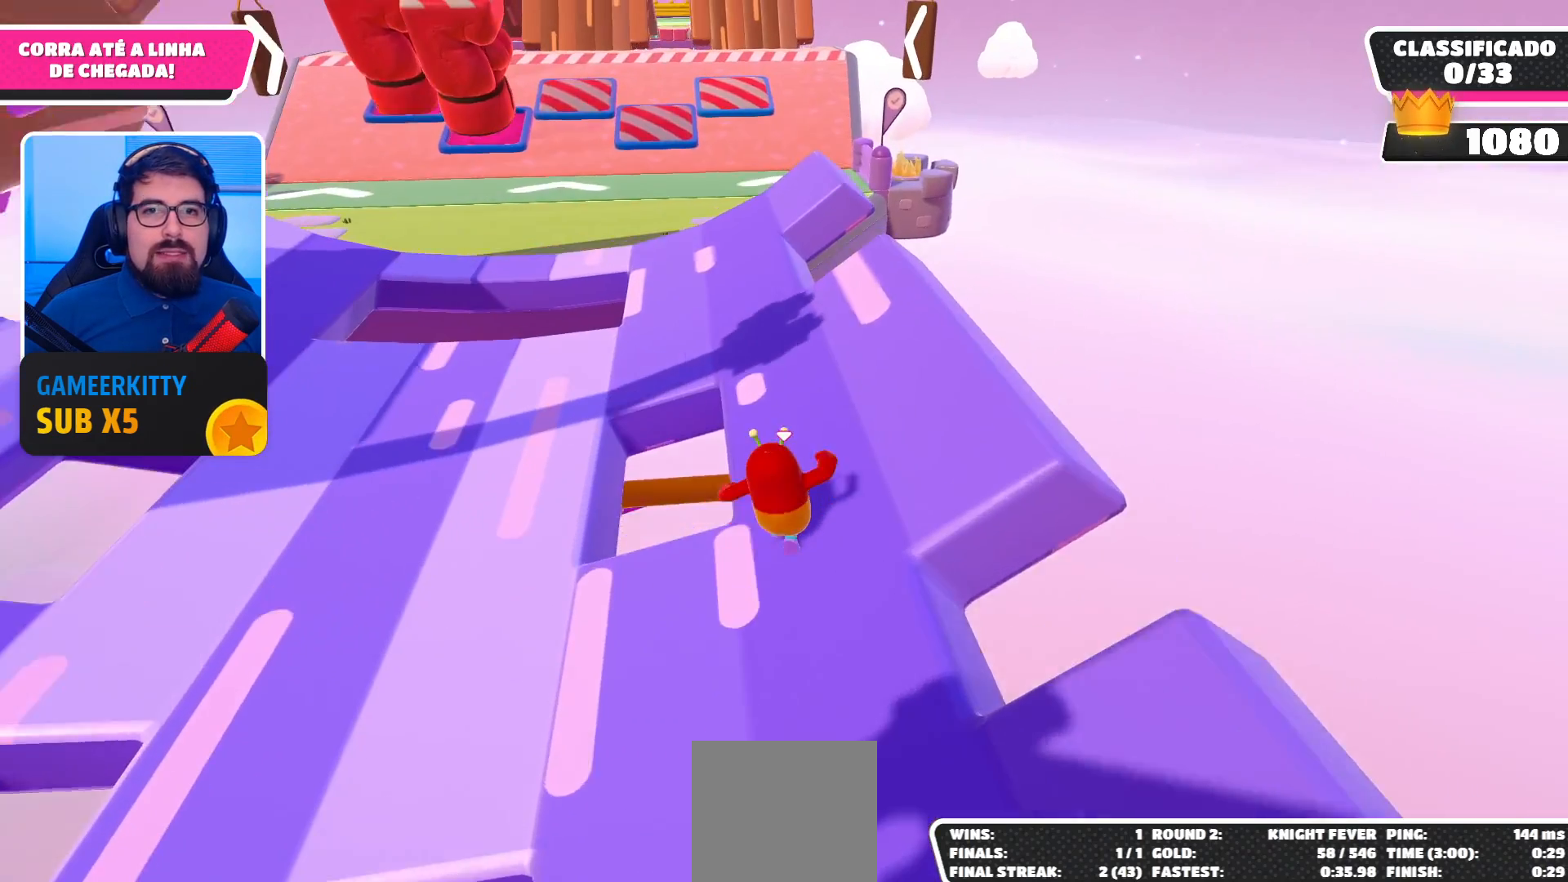
{"buttons": [], "left_stick": "up", "right_stick": "center", "events": []}
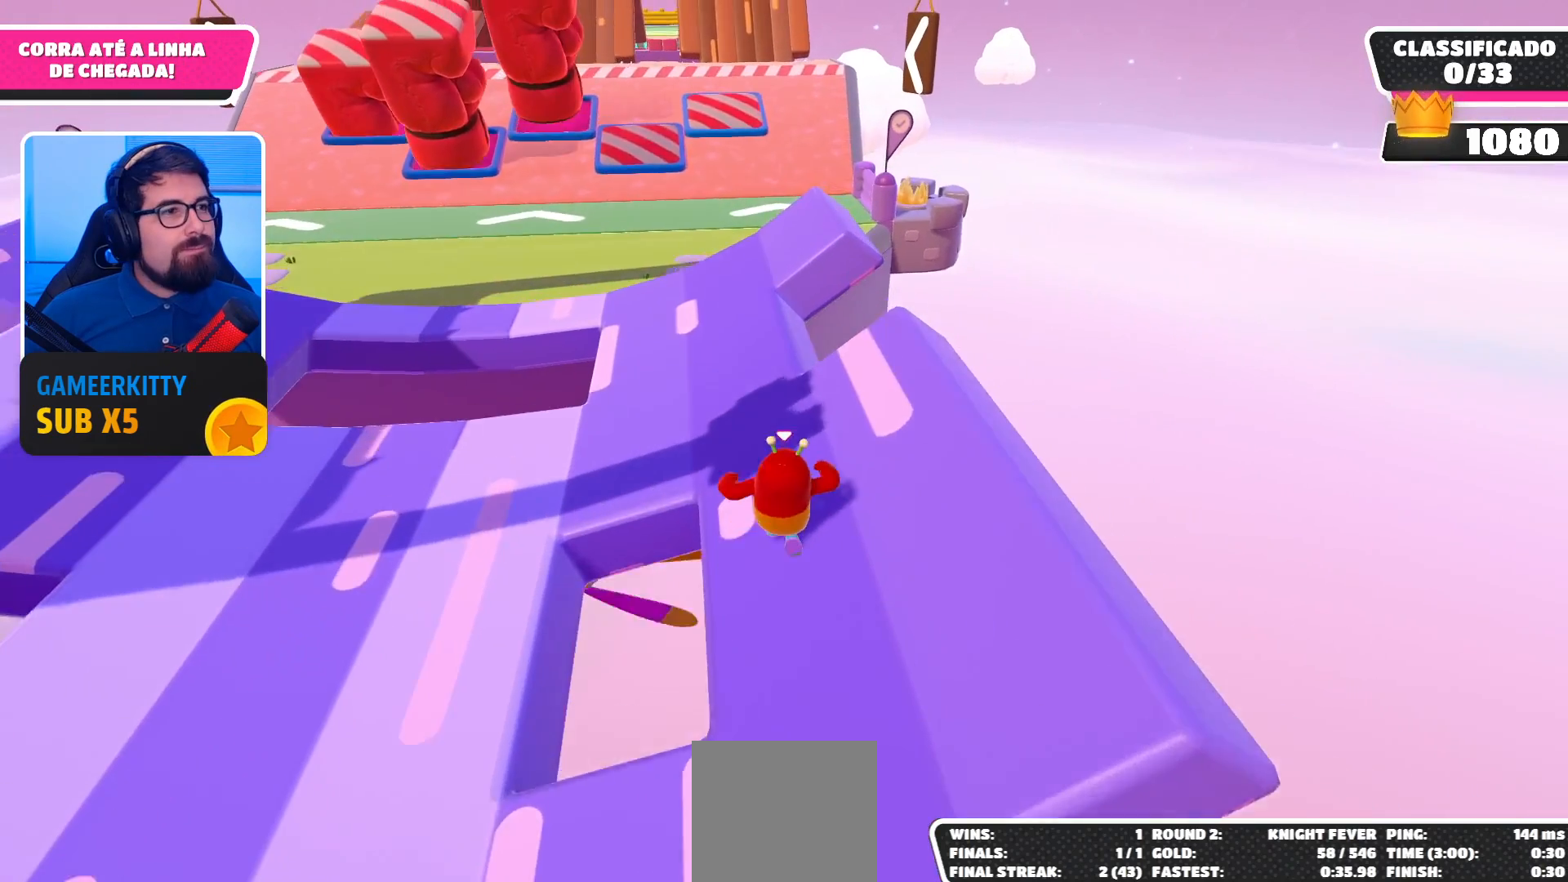
{"buttons": [], "left_stick": "up", "right_stick": "center", "events": []}
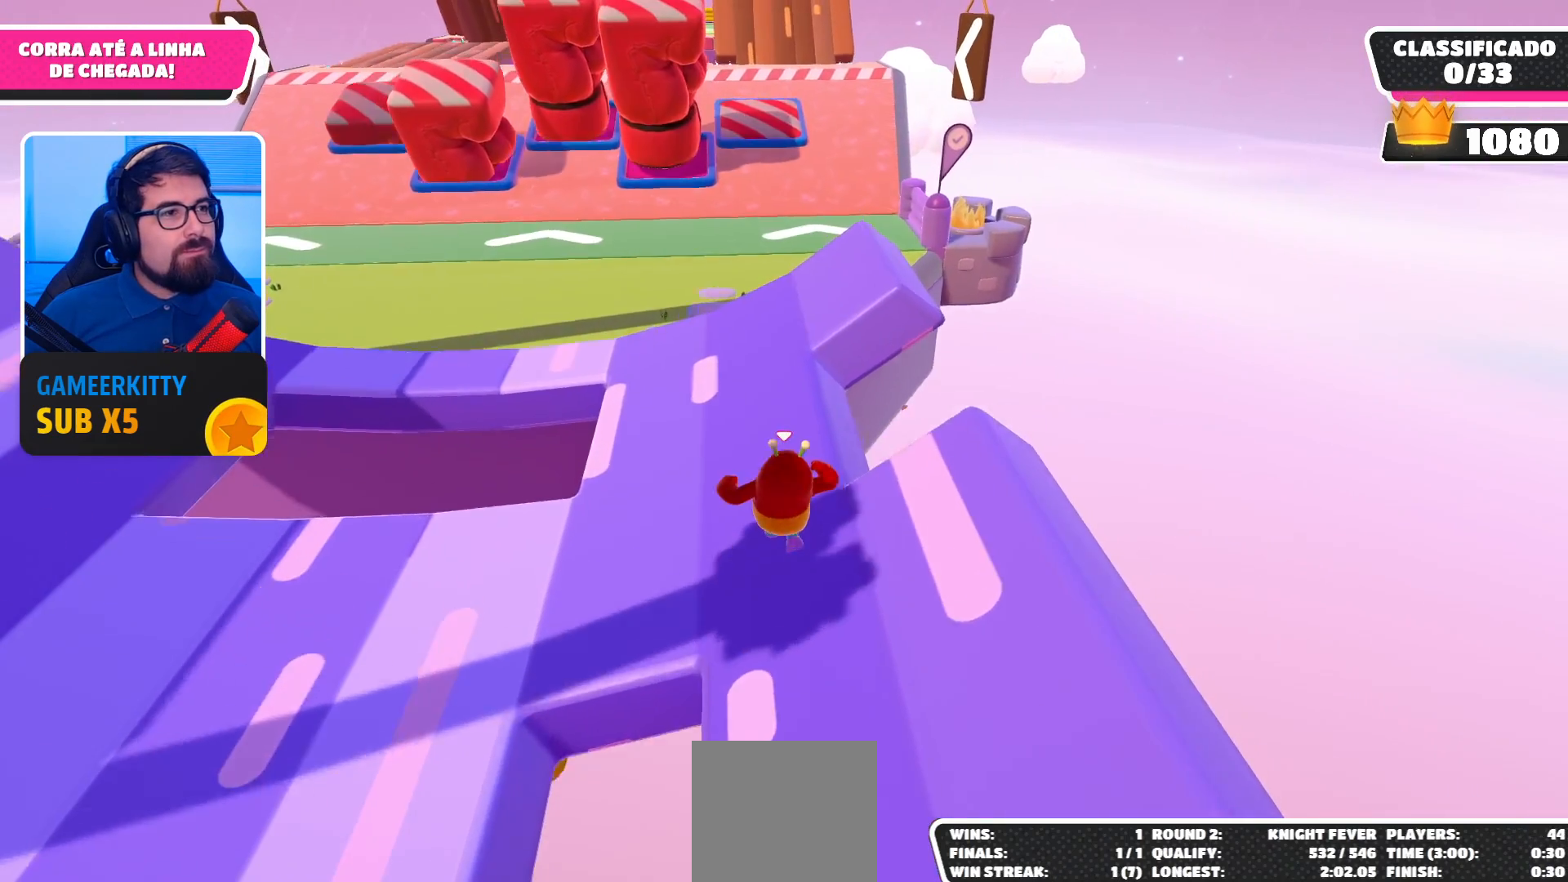
{"buttons": ["A"], "left_stick": "up", "right_stick": "center", "events": [[367, "A", "down"]]}
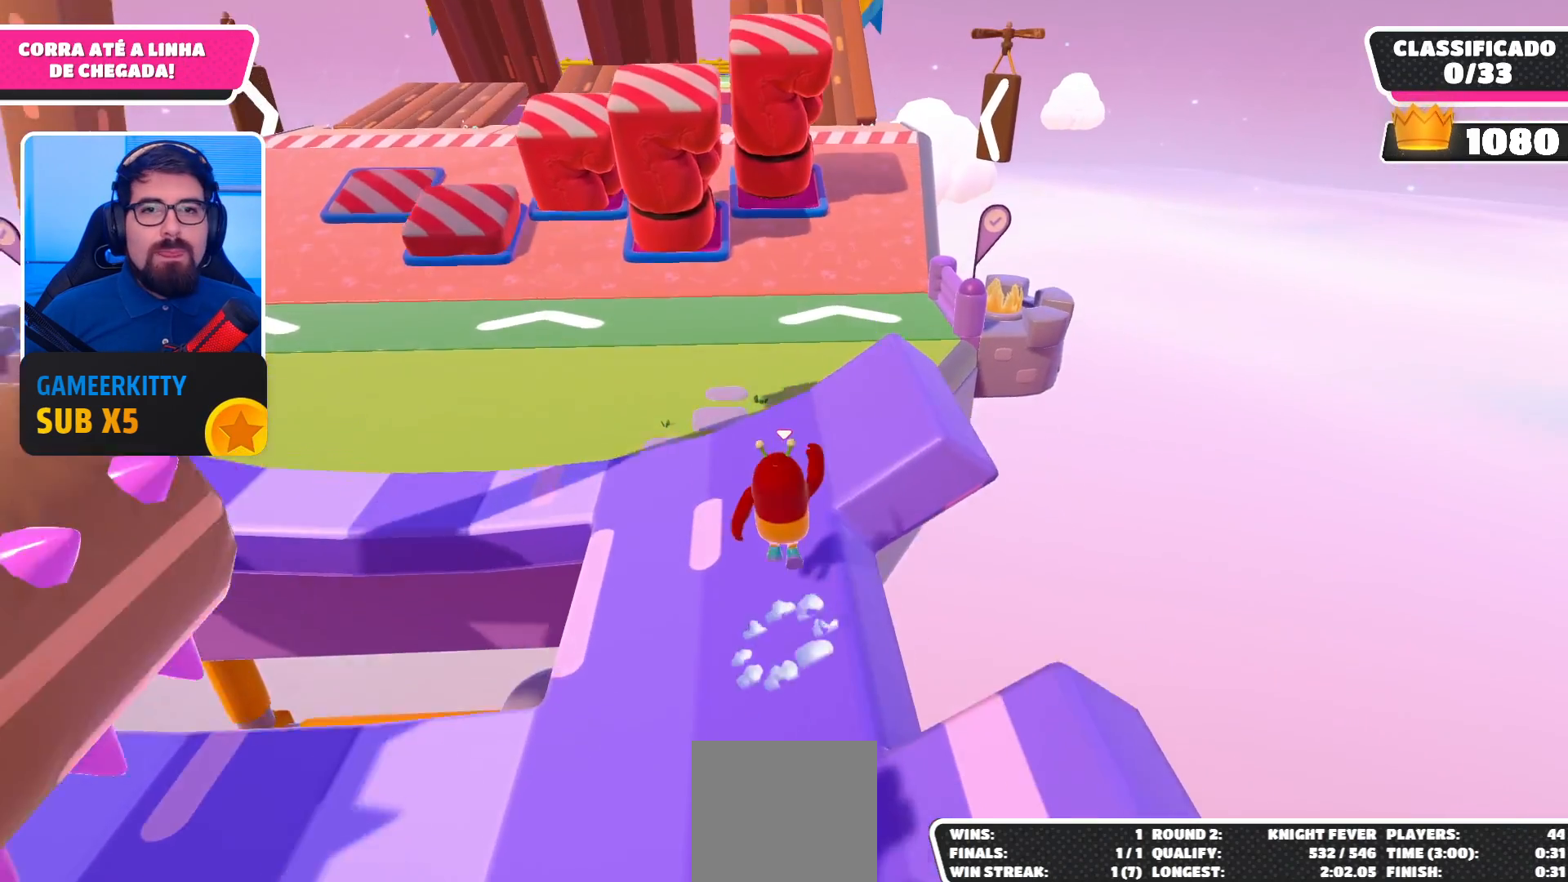
{"buttons": [], "left_stick": "up", "right_stick": "center", "events": [[33, "A", "up"]]}
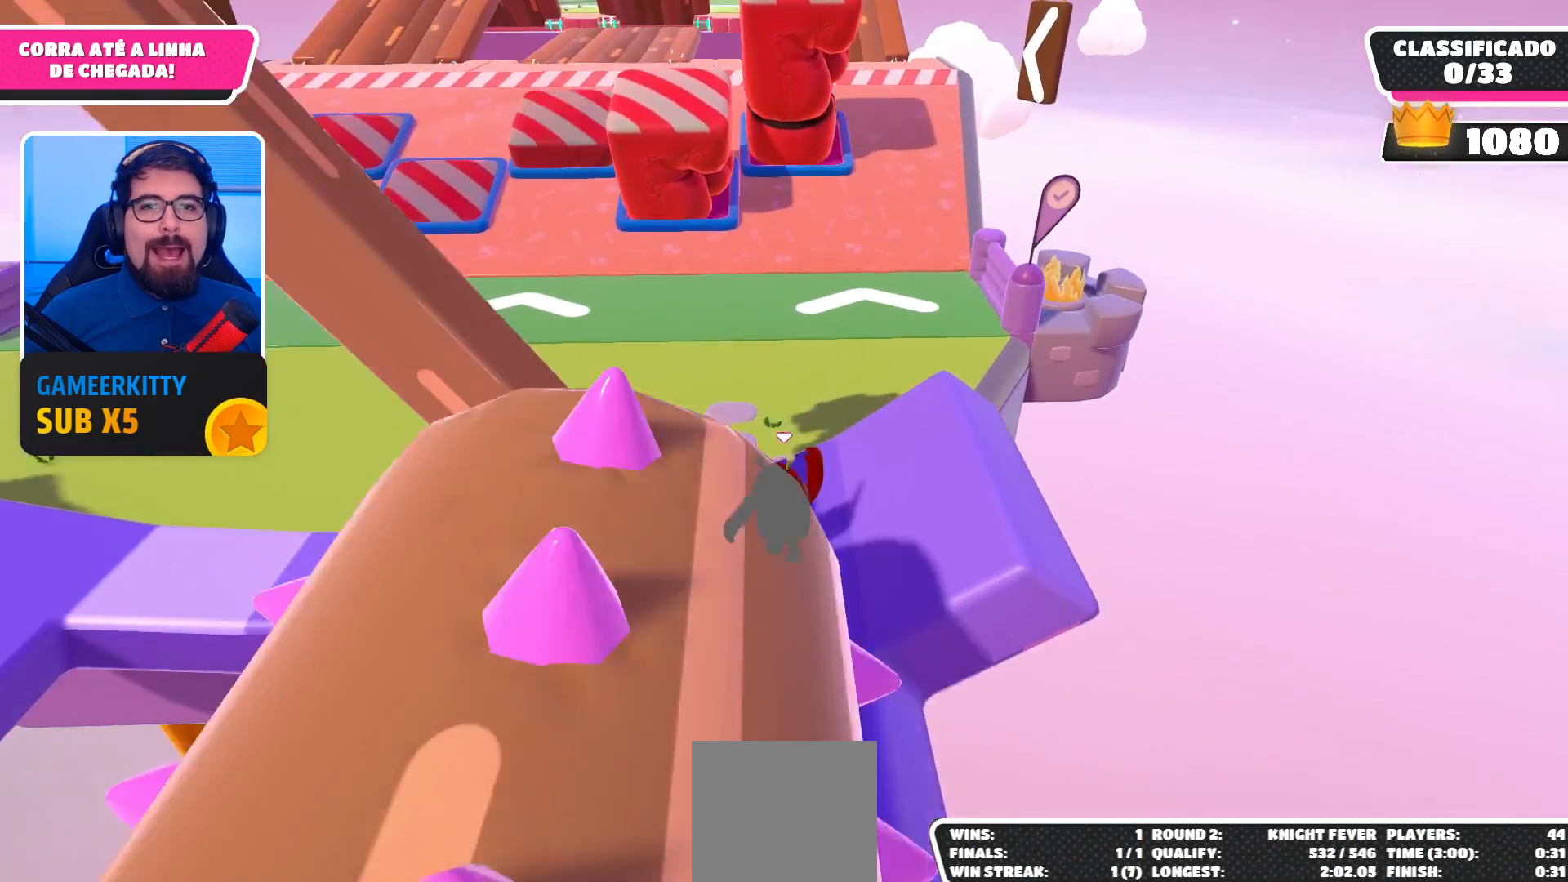
{"buttons": [], "left_stick": "up", "right_stick": "center", "events": [[100, "right_stick", "up"], [333, "right_stick", "center"]]}
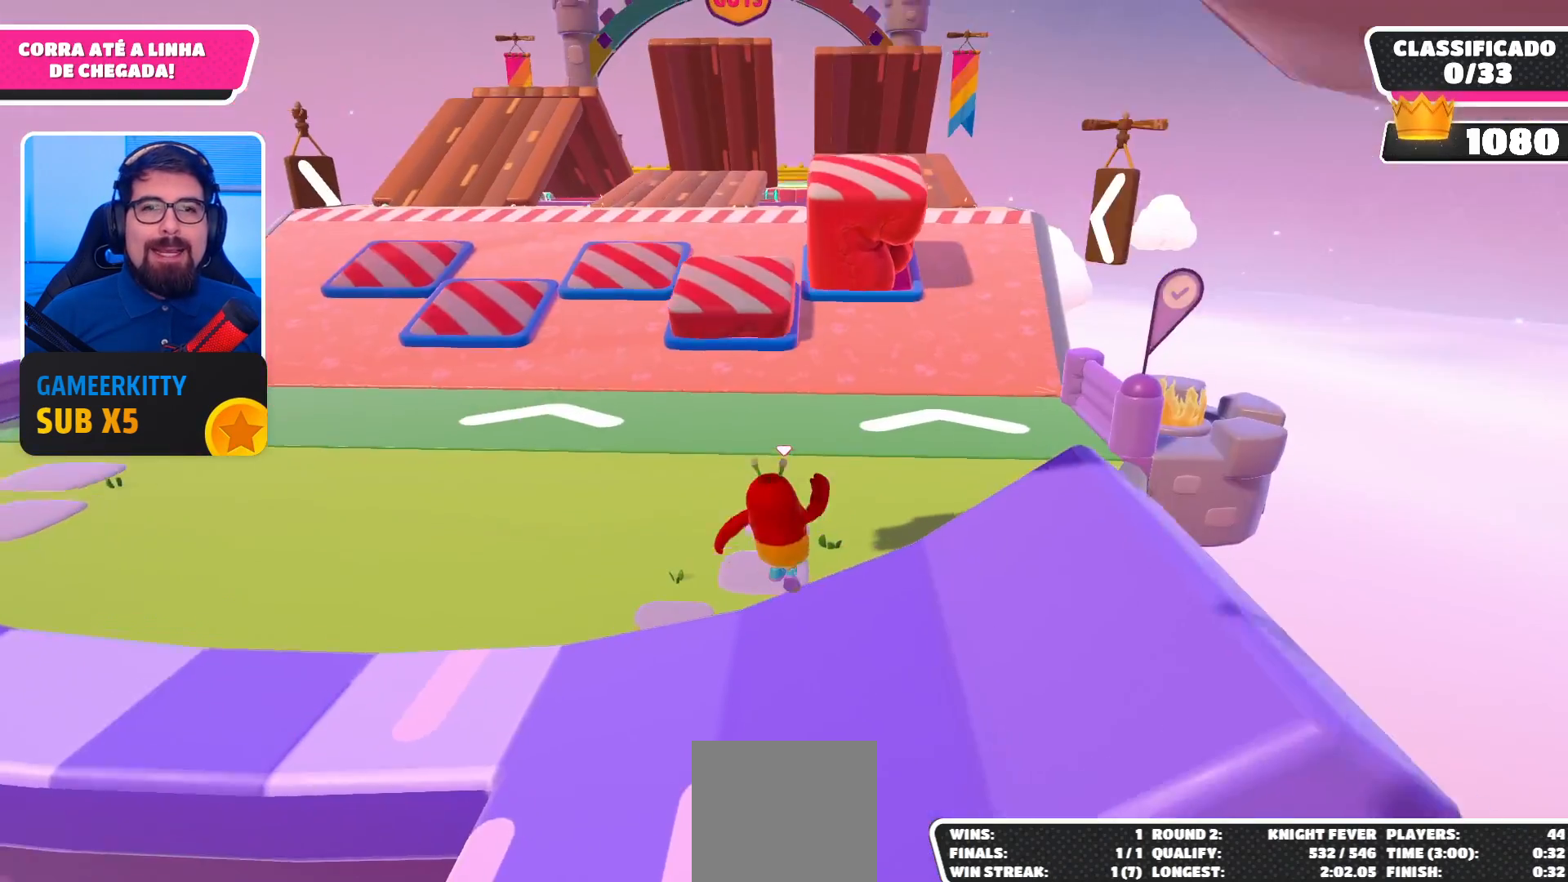
{"buttons": [], "left_stick": "up-right", "right_stick": "center", "events": [[33, "left_stick", "up-right"]]}
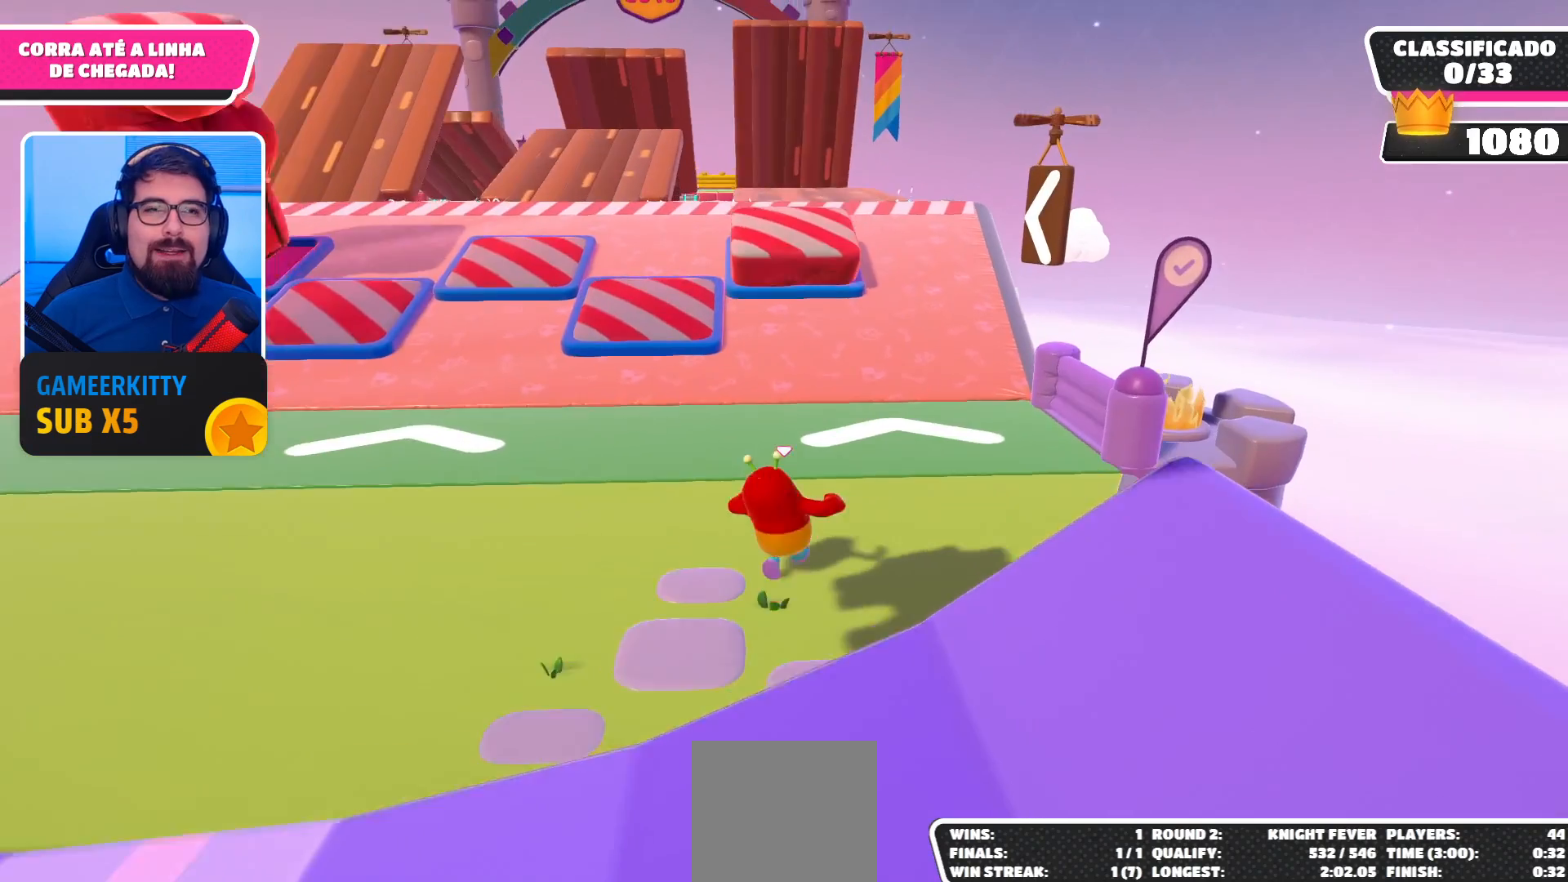
{"buttons": [], "left_stick": "up", "right_stick": "center", "events": [[467, "left_stick", "up"]]}
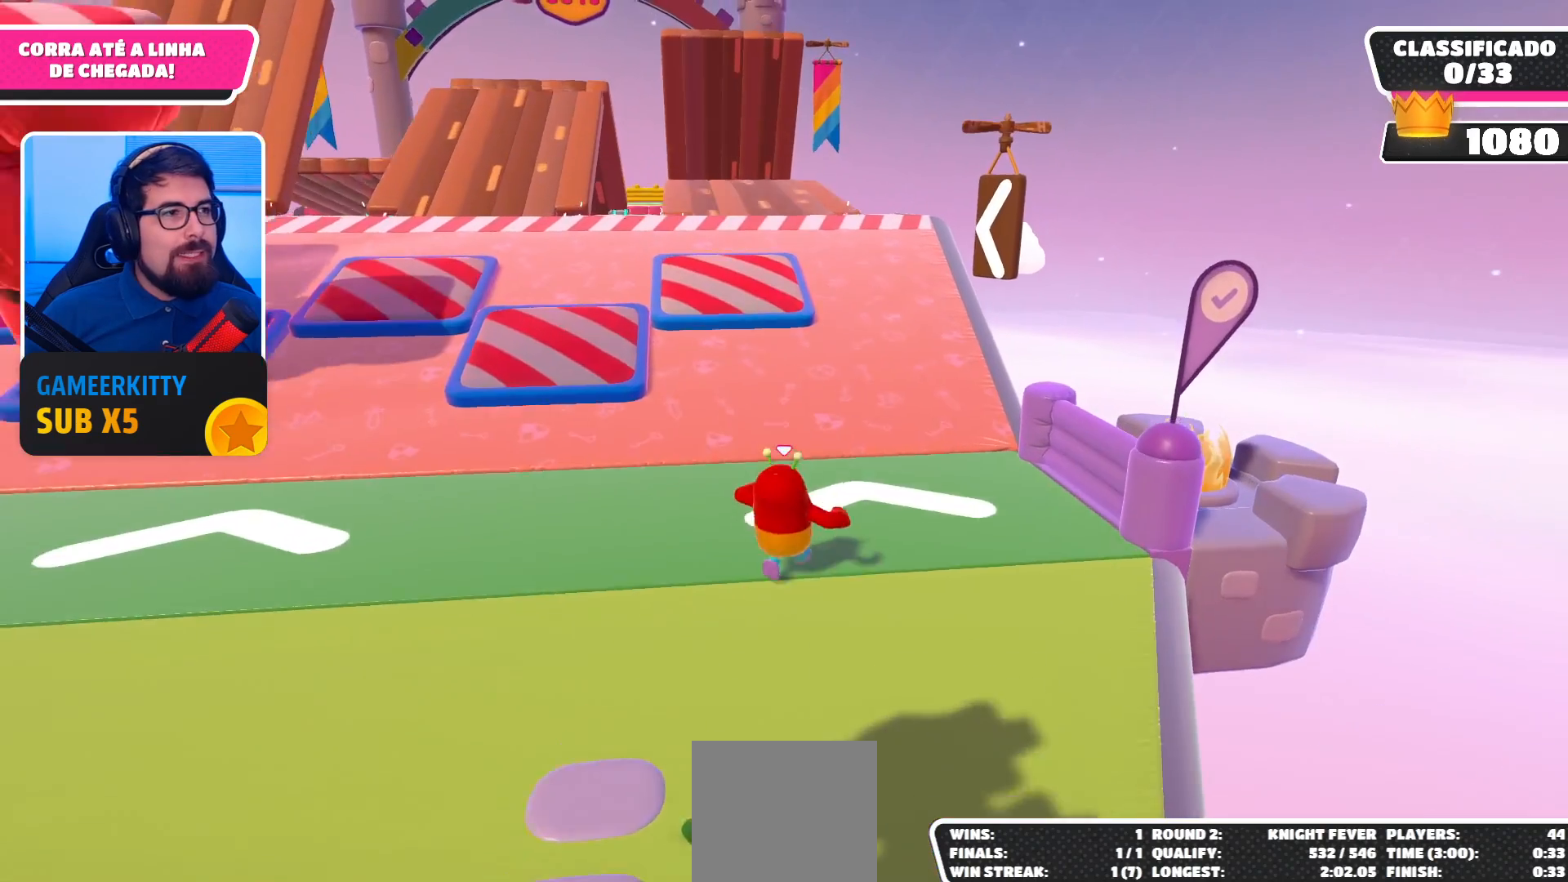
{"buttons": [], "left_stick": "up", "right_stick": "up-left", "events": [[433, "right_stick", "up-left"]]}
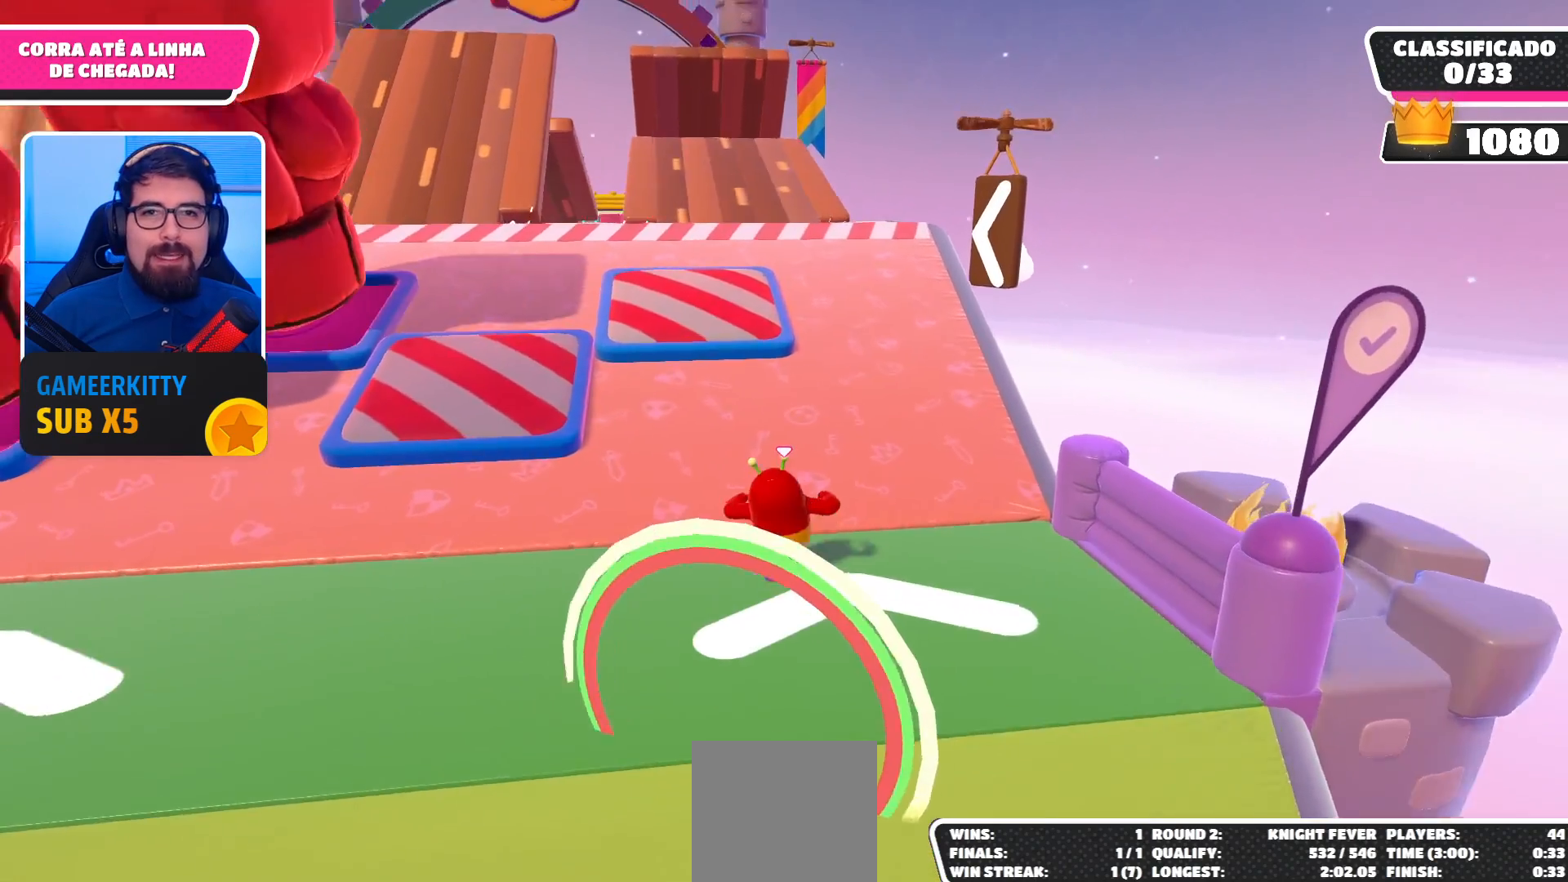
{"buttons": [], "left_stick": "up", "right_stick": "center", "events": [[33, "left_stick", "up-right"], [33, "right_stick", "center"], [433, "left_stick", "up"]]}